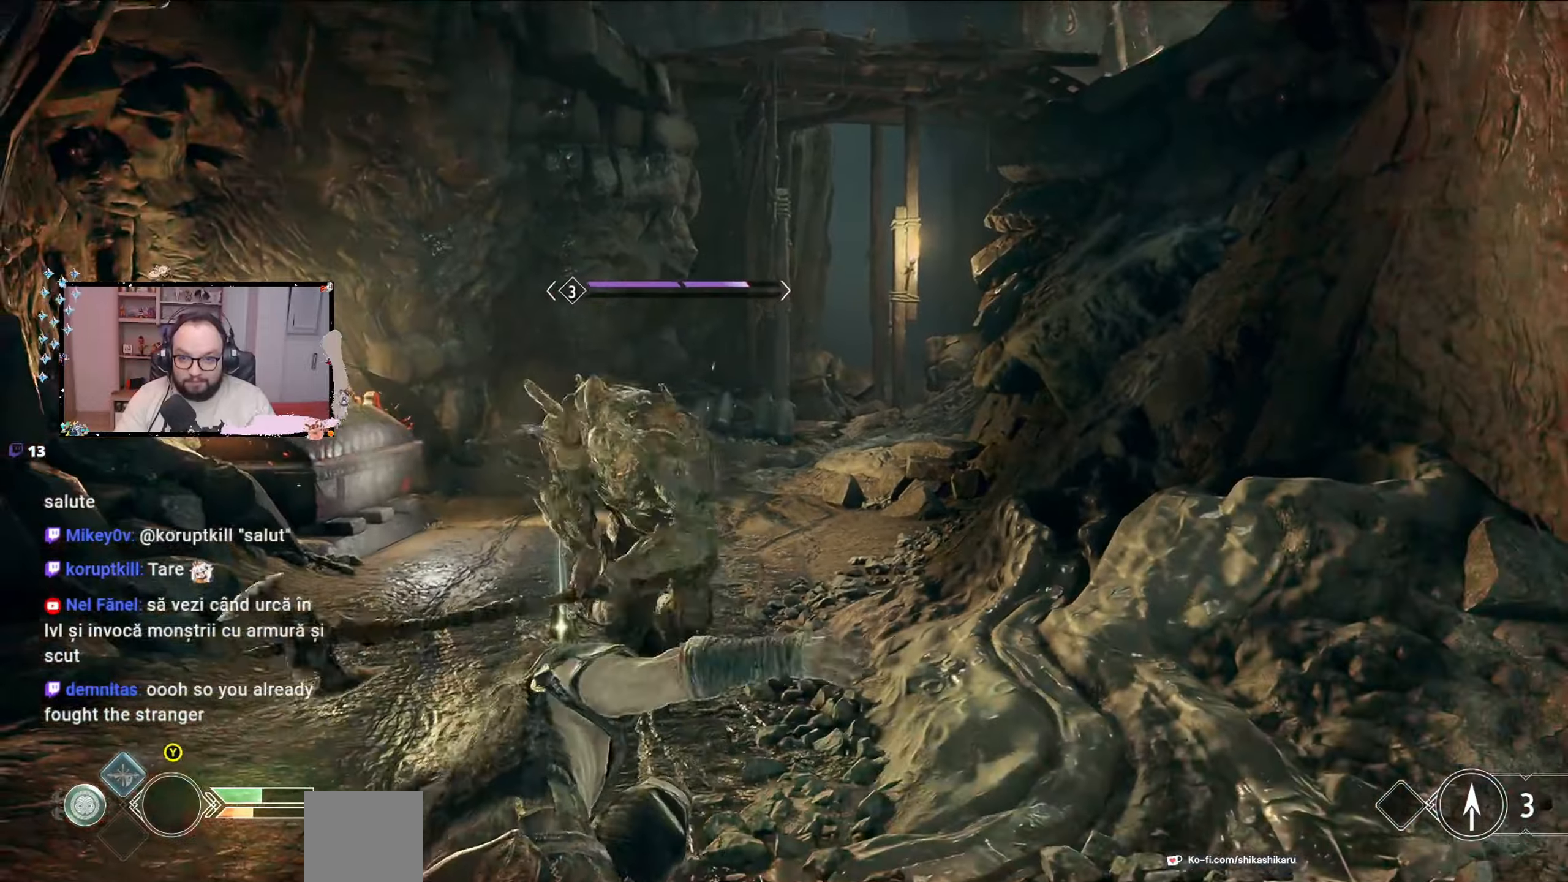
Gameplay with a controller (Xbox layout); each line is a JSON object with the inputs held at the frame after it. "events" lists button and stick changes between this image and that frame as [ms after this image, input, new state], when the widget could be followed in between.
{"buttons": [], "left_stick": "left", "right_stick": "center", "events": [[67, "L2", "up"], [133, "L1", "up"], [200, "left_stick", "center"], [300, "left_stick", "down-right"], [500, "left_stick", "left"]]}
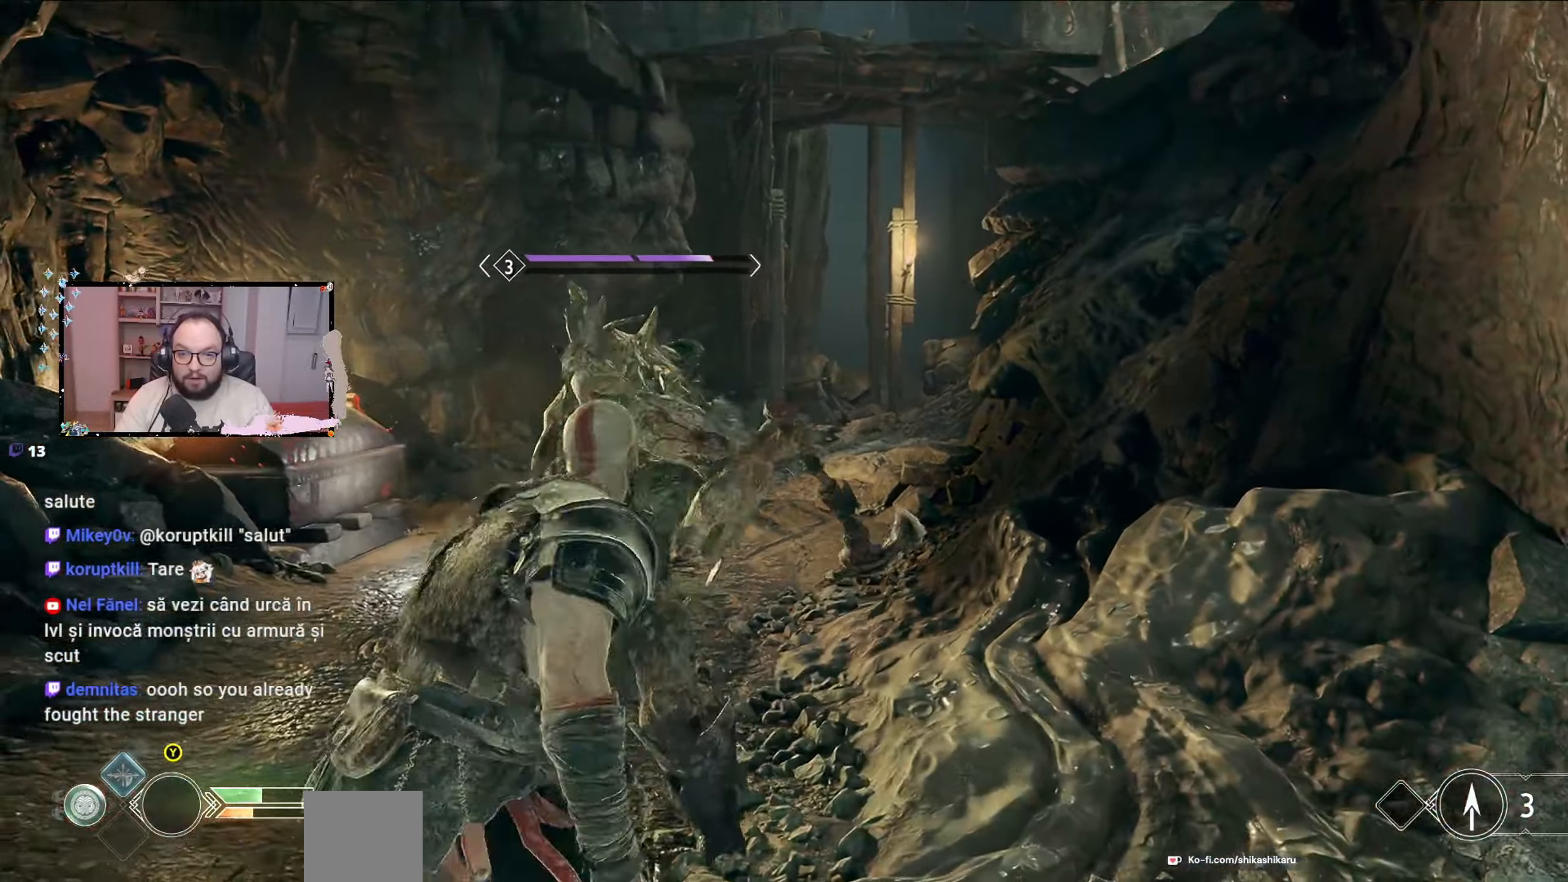
{"buttons": [], "left_stick": "up-left", "right_stick": "center", "events": [[500, "left_stick", "up-left"]]}
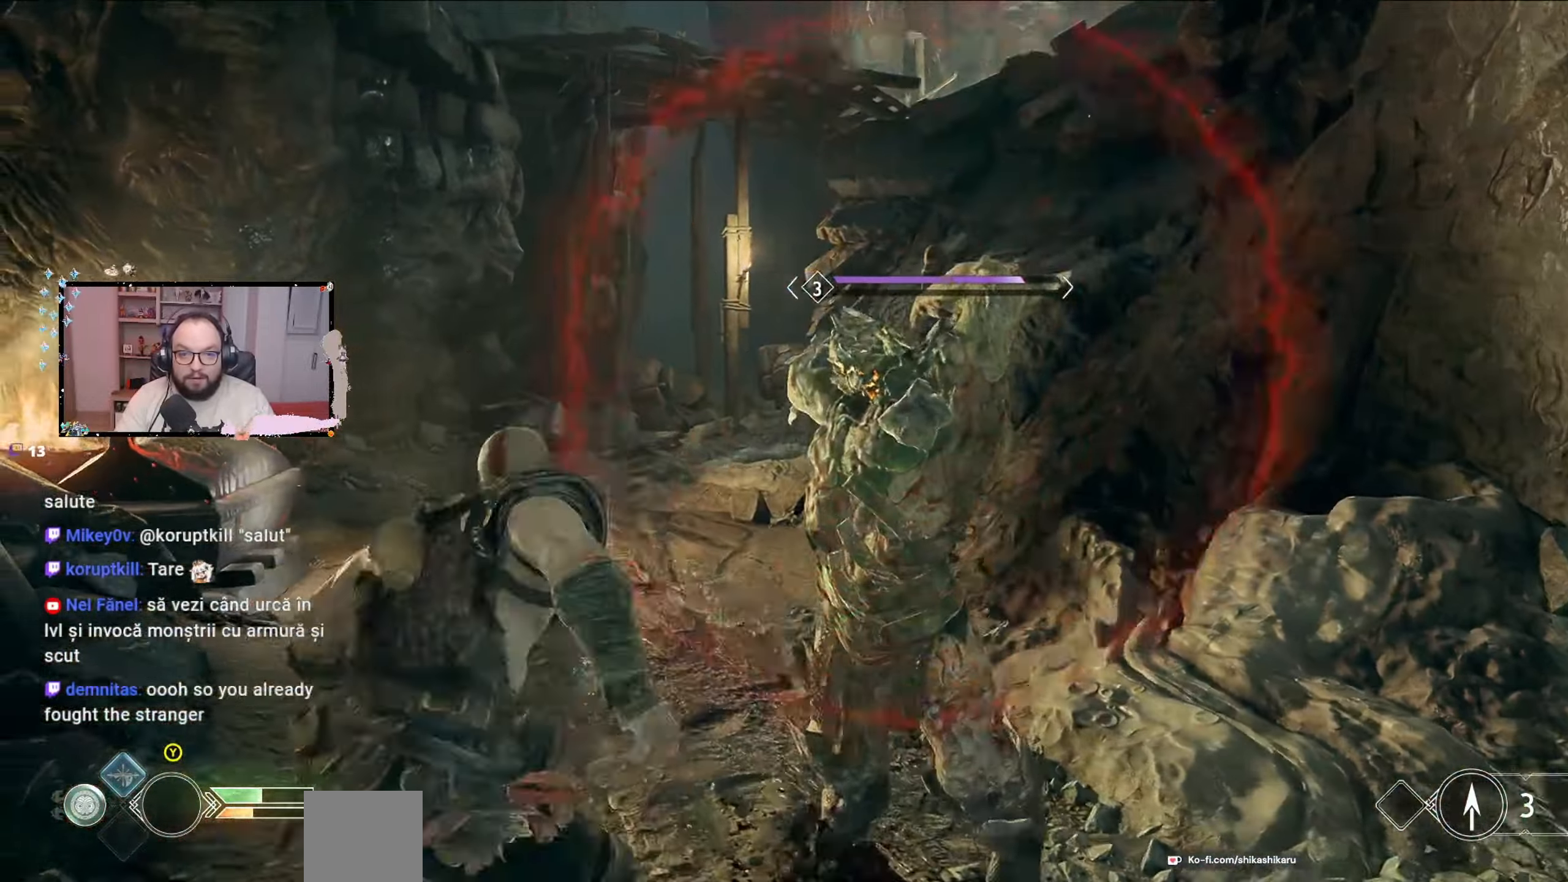
{"buttons": [], "left_stick": "up-right", "right_stick": "center", "events": [[100, "left_stick", "up"], [233, "A", "down"], [433, "A", "up"], [500, "left_stick", "up-right"]]}
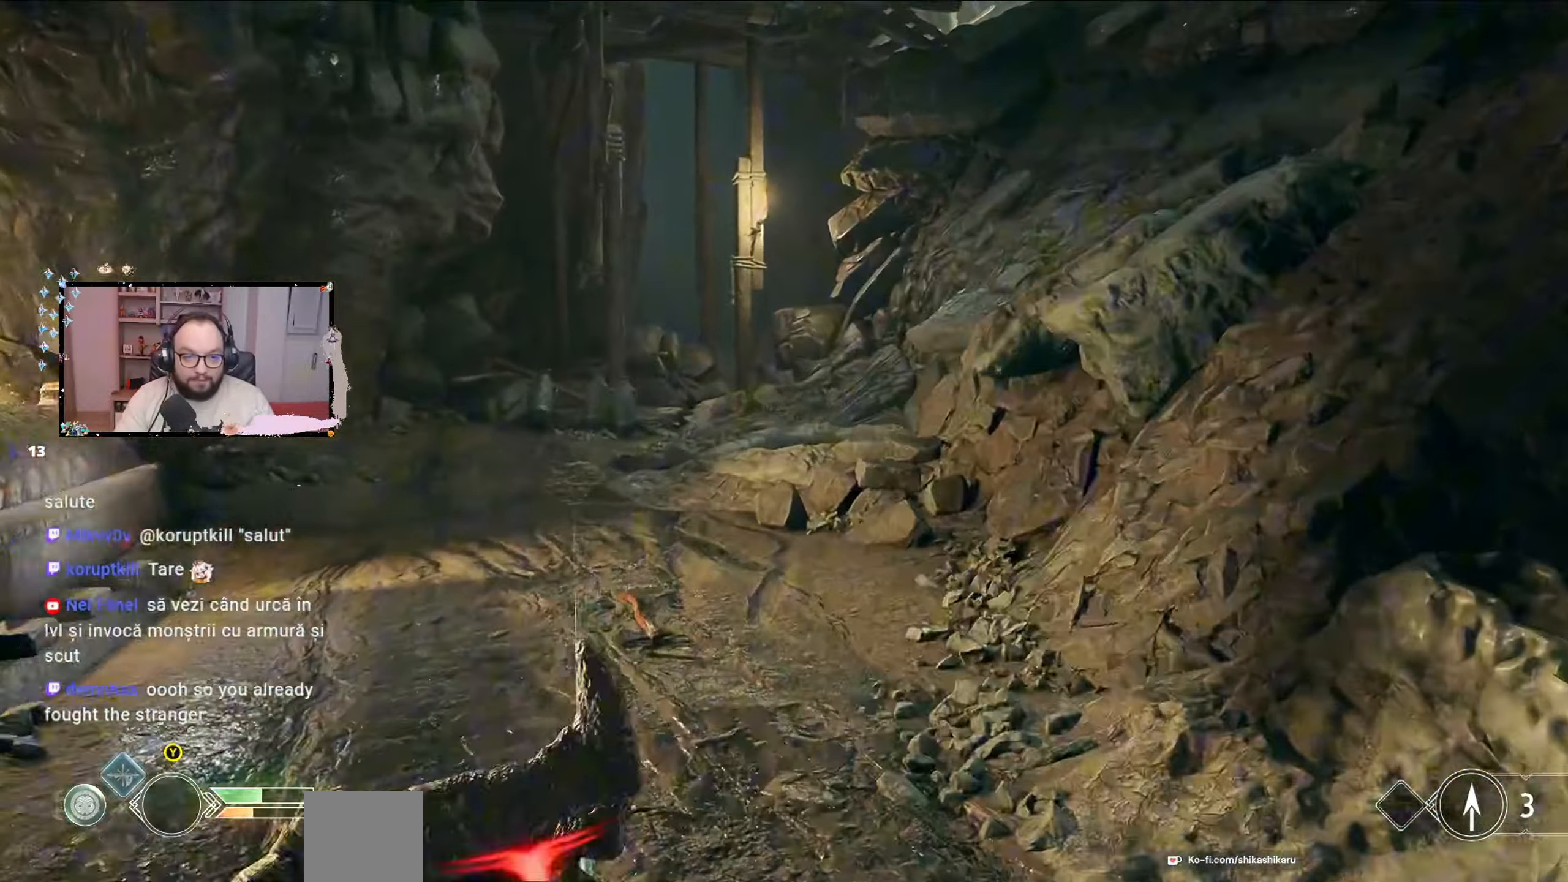
{"buttons": [], "left_stick": "down-right", "right_stick": "right", "events": [[300, "left_stick", "right"], [367, "right_stick", "right"], [400, "left_stick", "down-right"]]}
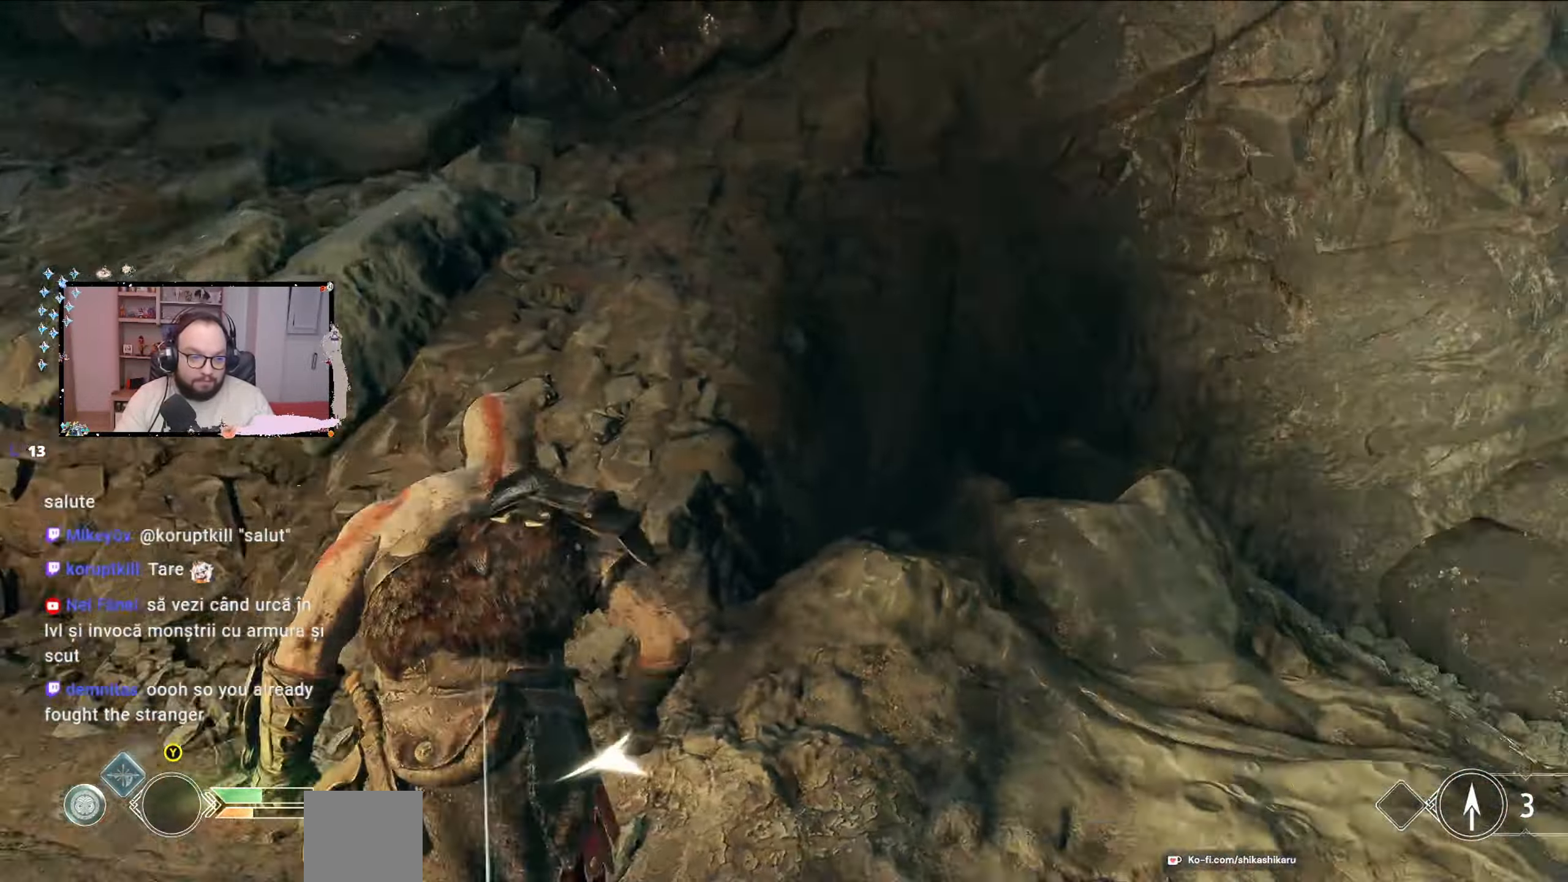
{"buttons": [], "left_stick": "left", "right_stick": "right", "events": [[67, "left_stick", "down"], [500, "left_stick", "left"]]}
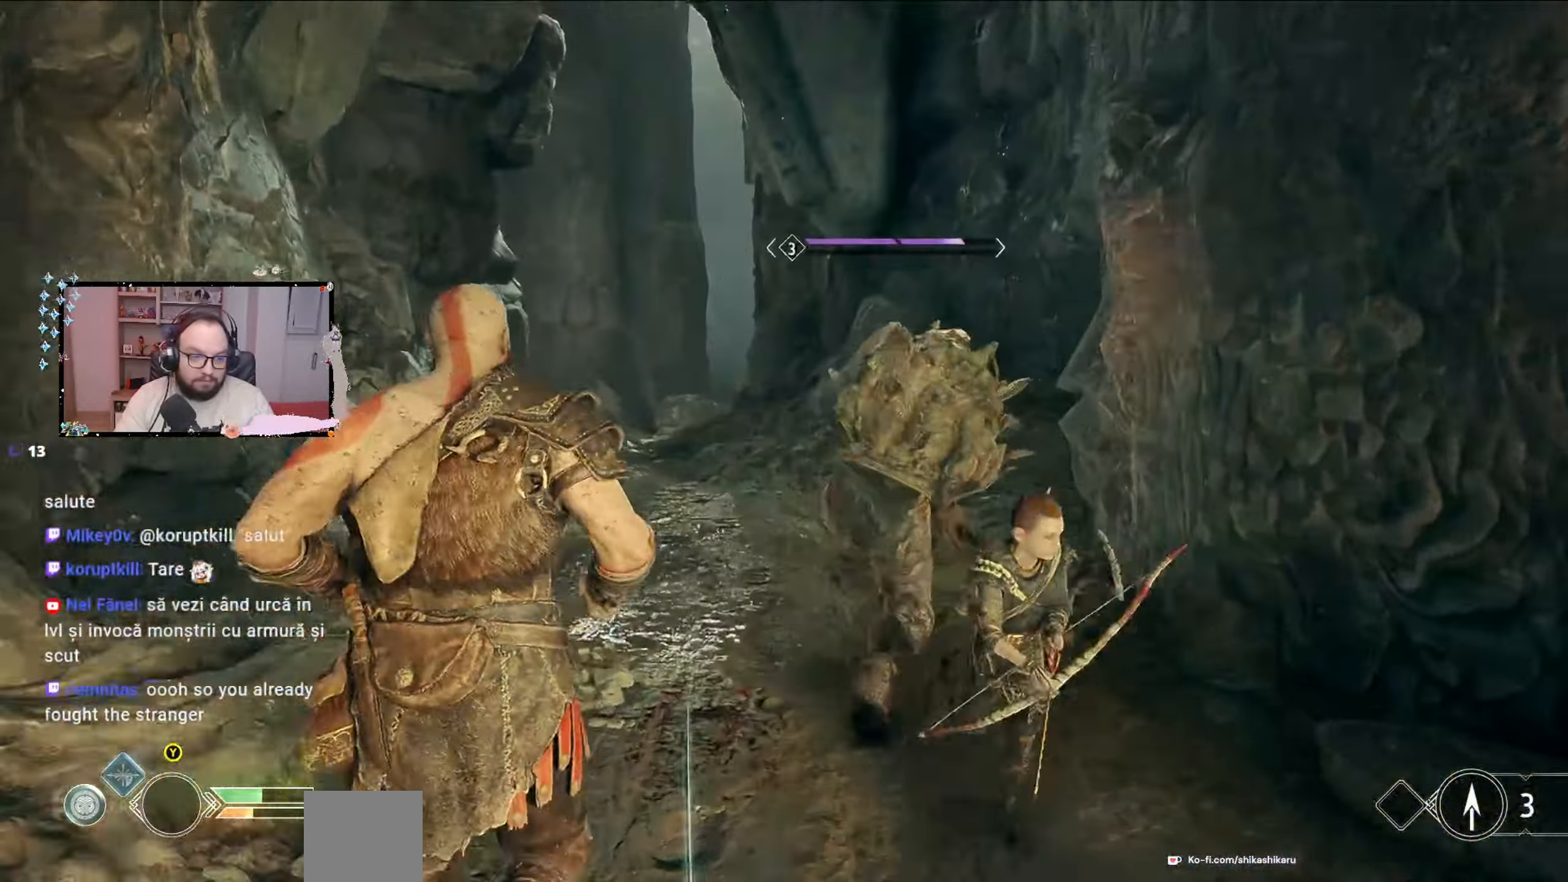
{"buttons": ["X"], "left_stick": "center", "right_stick": "center", "events": [[133, "left_stick", "up"], [167, "right_stick", "center"], [200, "X", "down"], [233, "left_stick", "center"], [267, "X", "up"], [367, "X", "down"]]}
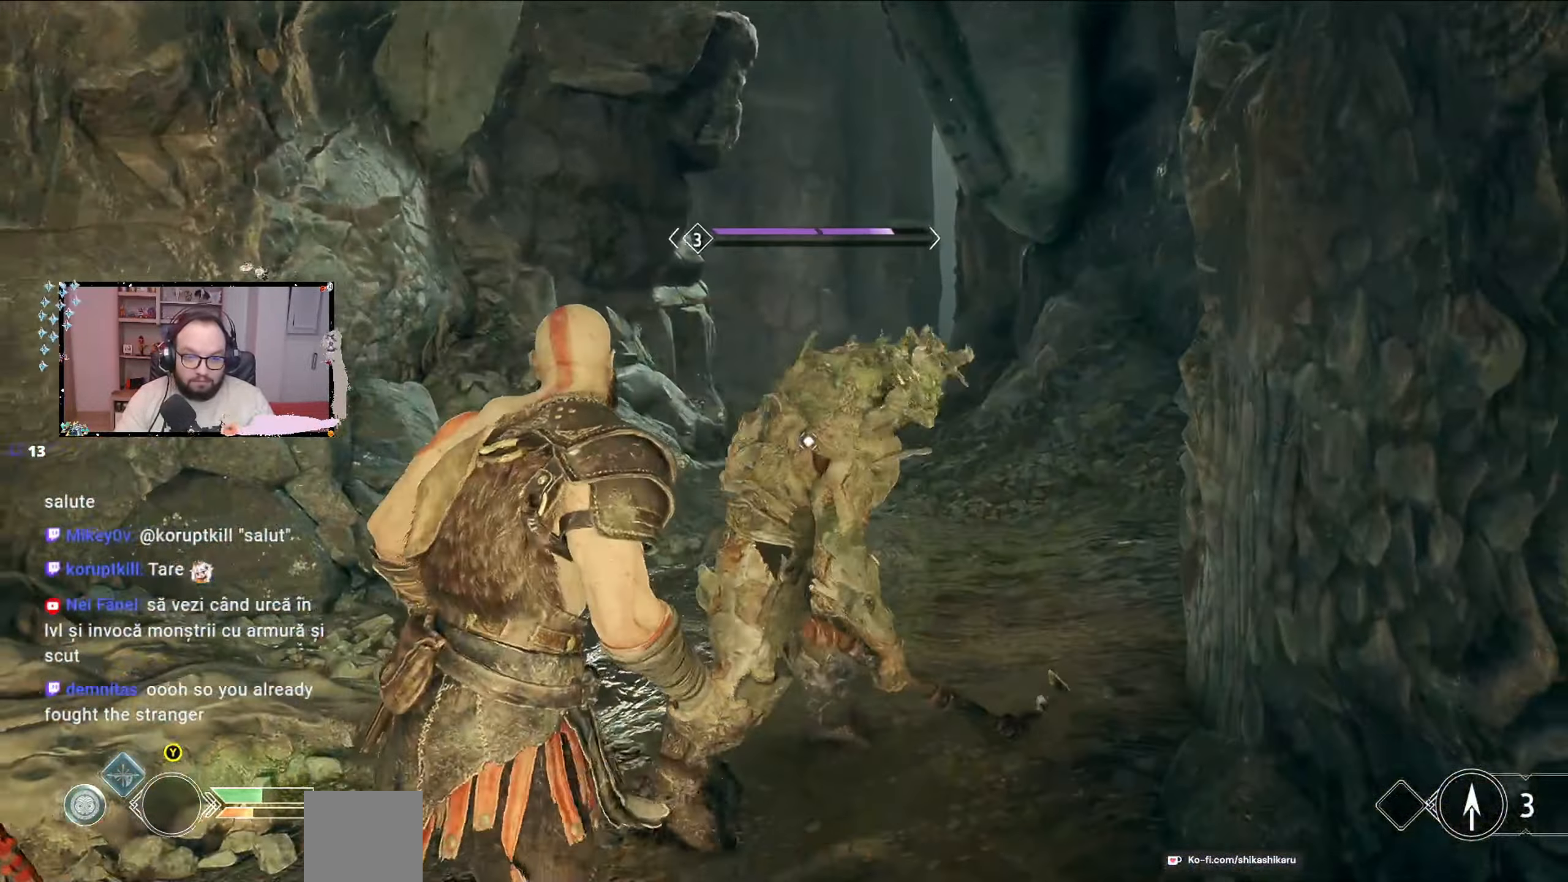
{"buttons": [], "left_stick": "center", "right_stick": "center", "events": [[33, "X", "up"], [100, "X", "down"], [200, "X", "up"], [300, "R1", "down"], [400, "R1", "up"]]}
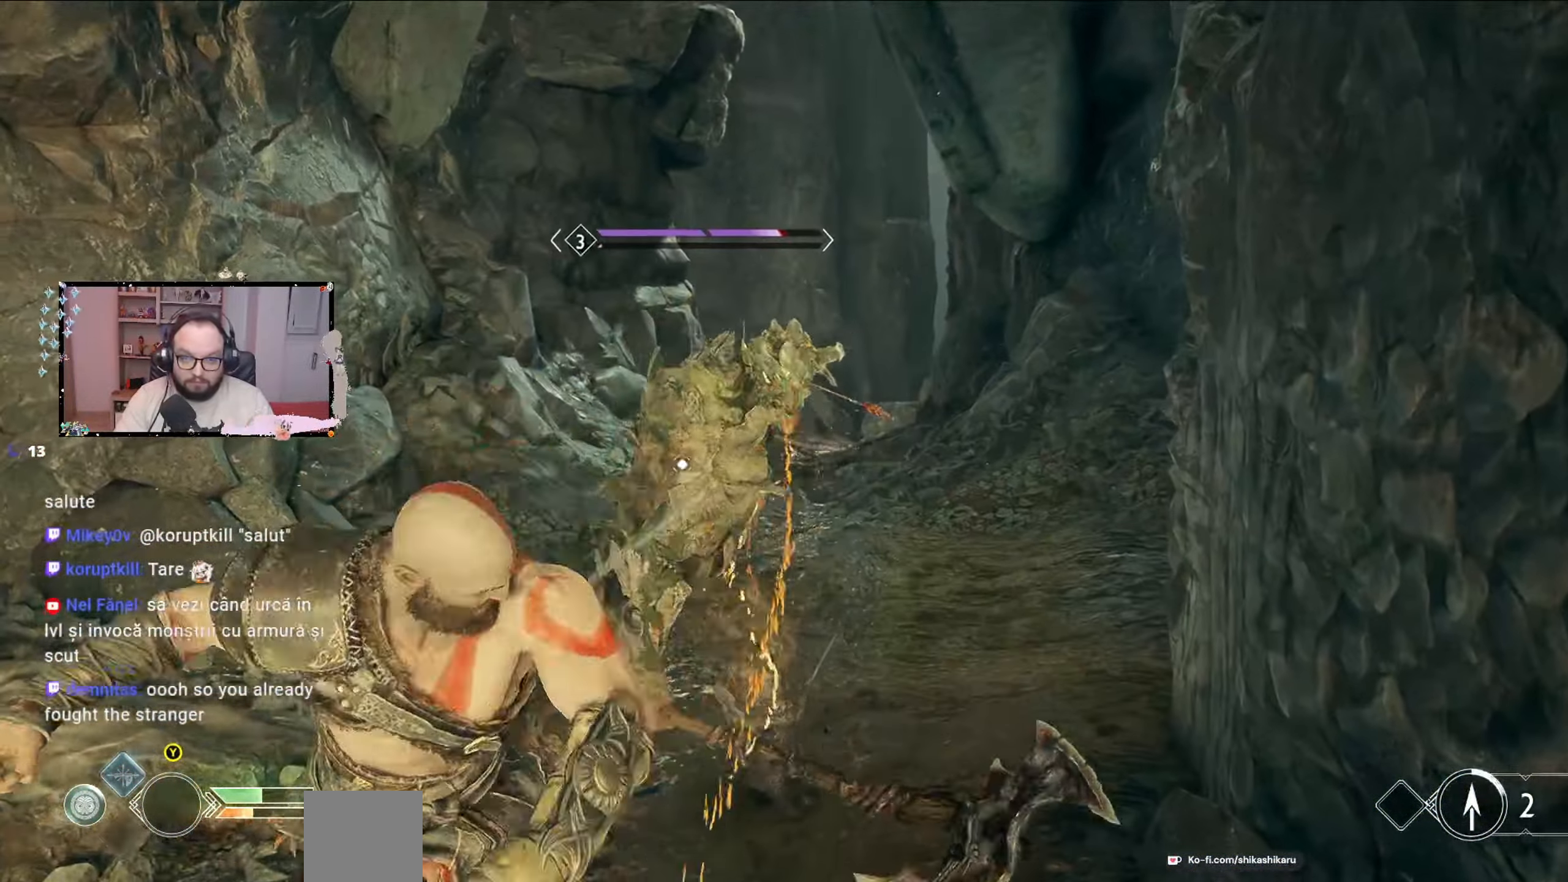
{"buttons": ["R1"], "left_stick": "center", "right_stick": "center", "events": [[67, "R1", "down"], [167, "R1", "up"], [300, "R1", "down"], [400, "R1", "up"], [500, "R1", "down"]]}
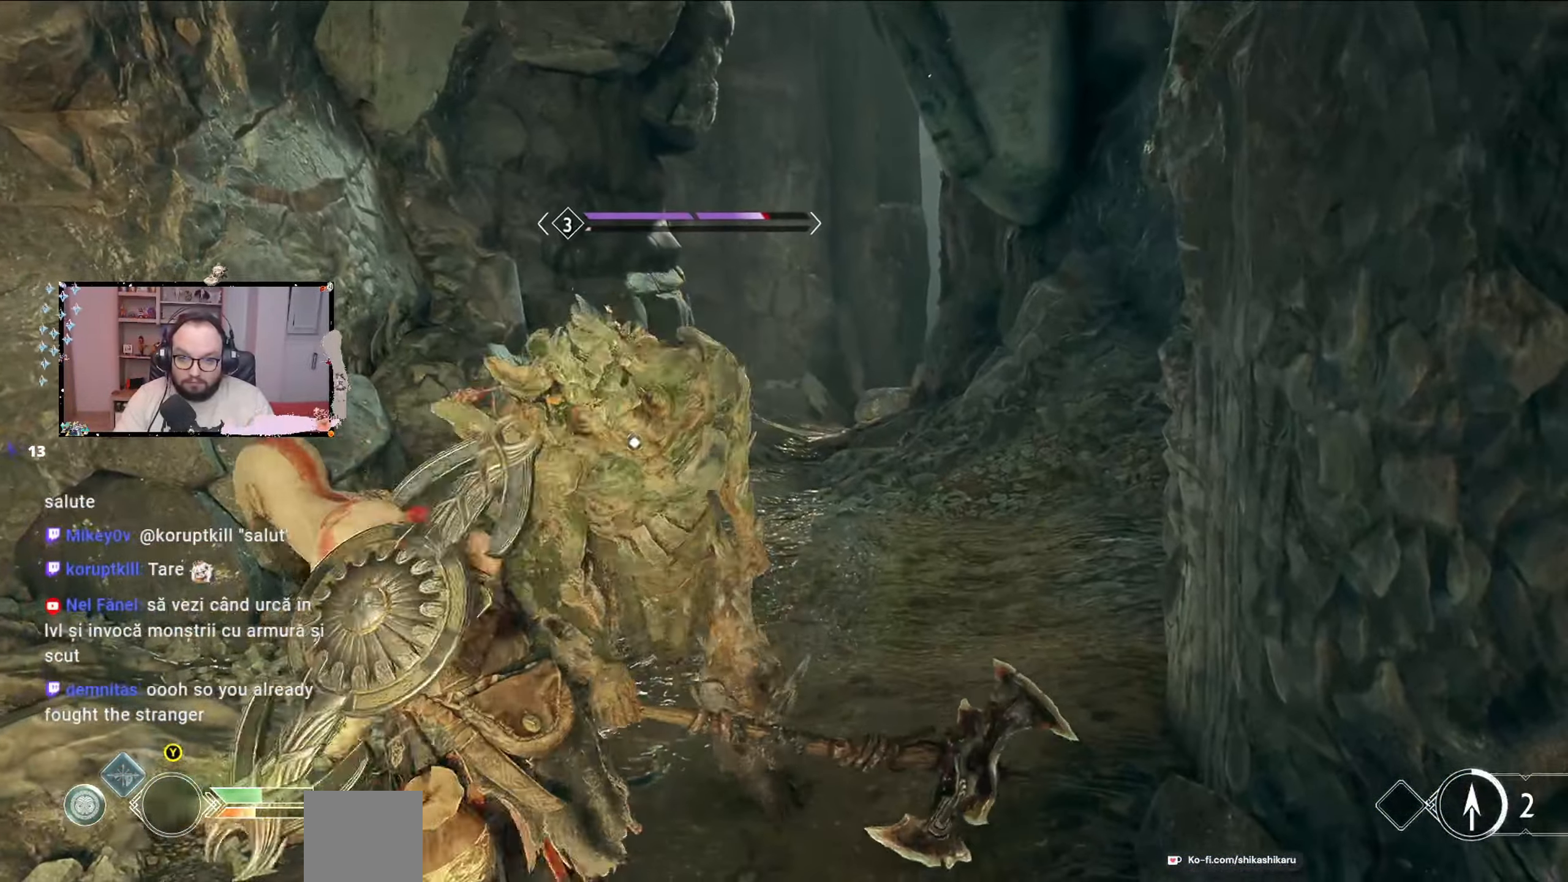
{"buttons": [], "left_stick": "center", "right_stick": "center", "events": [[33, "R1", "up"], [200, "R1", "down"], [433, "R1", "up"]]}
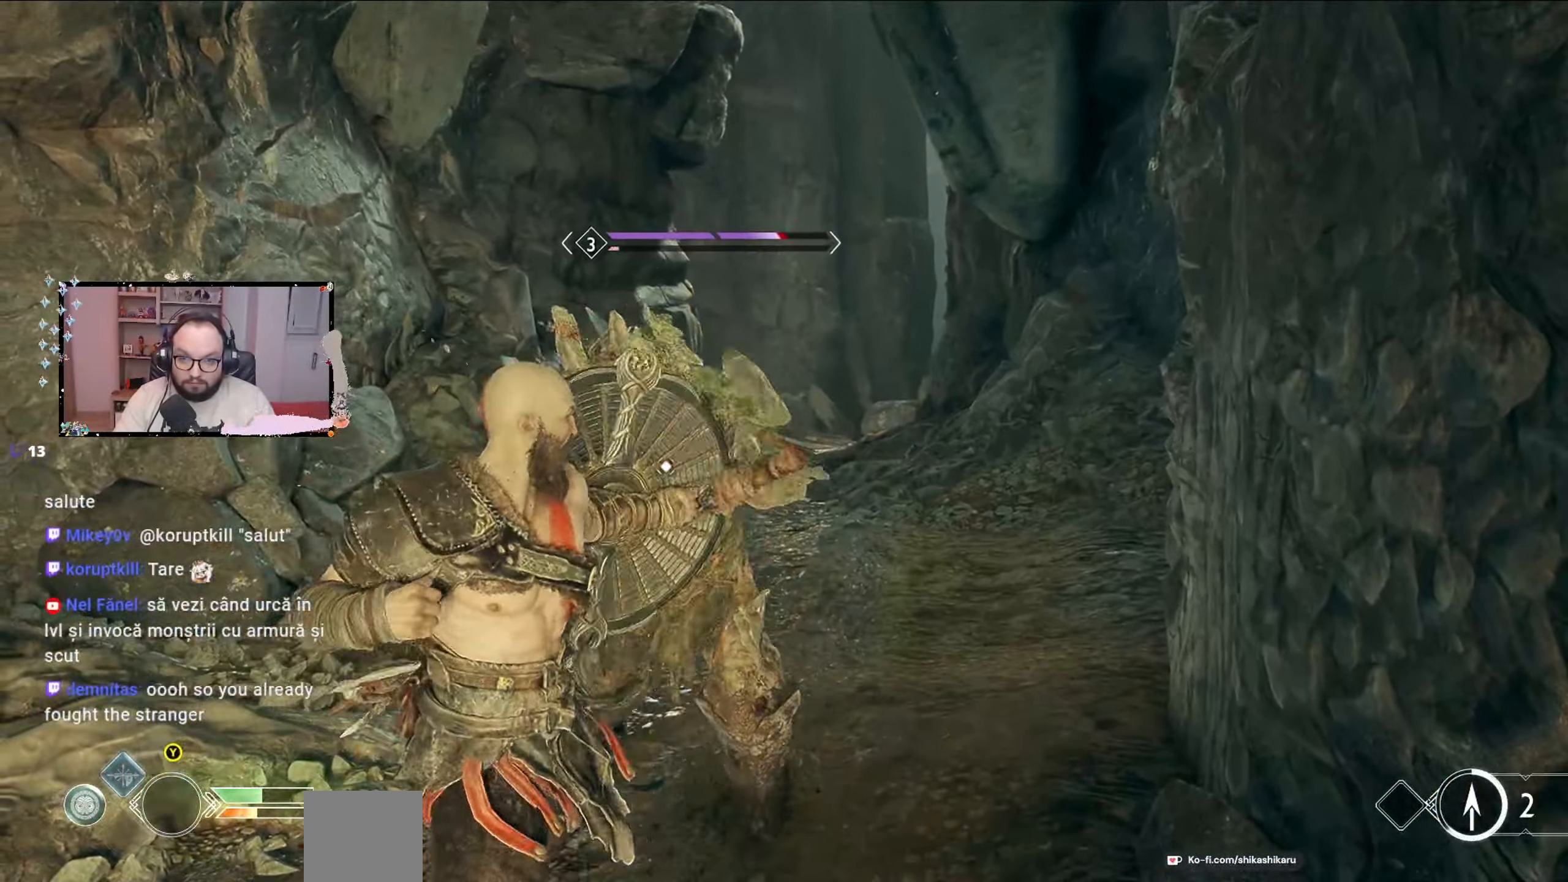
{"buttons": [], "left_stick": "center", "right_stick": "center", "events": [[33, "R1", "down"], [167, "R1", "up"], [333, "R1", "down"], [433, "R1", "up"]]}
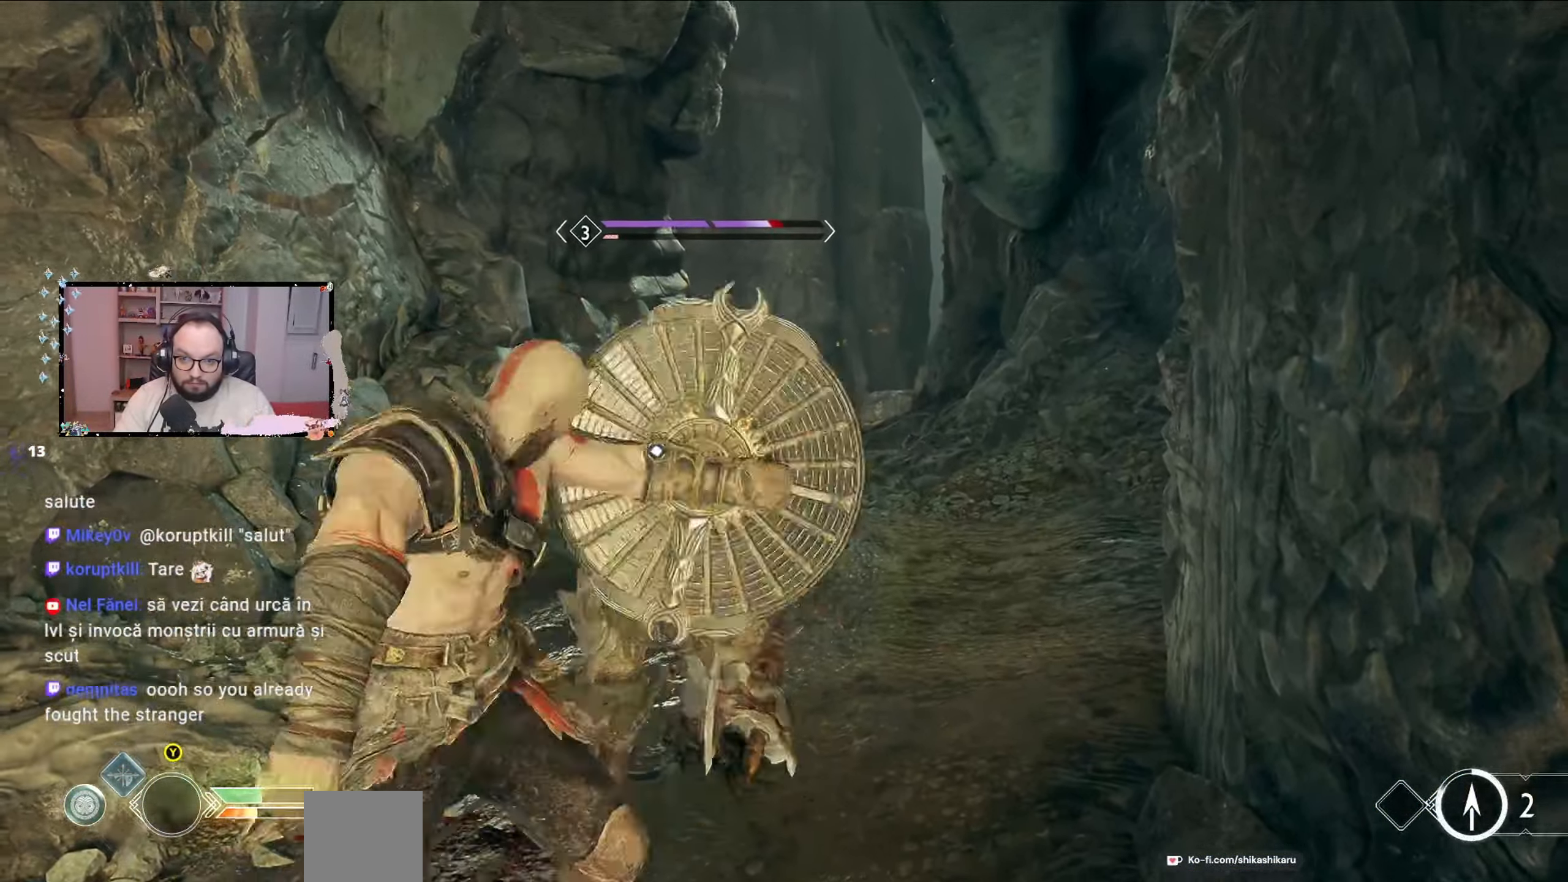
{"buttons": [], "left_stick": "center", "right_stick": "center", "events": [[33, "R1", "down"], [133, "R1", "up"], [200, "R1", "down"], [267, "R1", "up"], [333, "X", "down"], [400, "X", "up"], [467, "X", "down"], [500, "X", "up"]]}
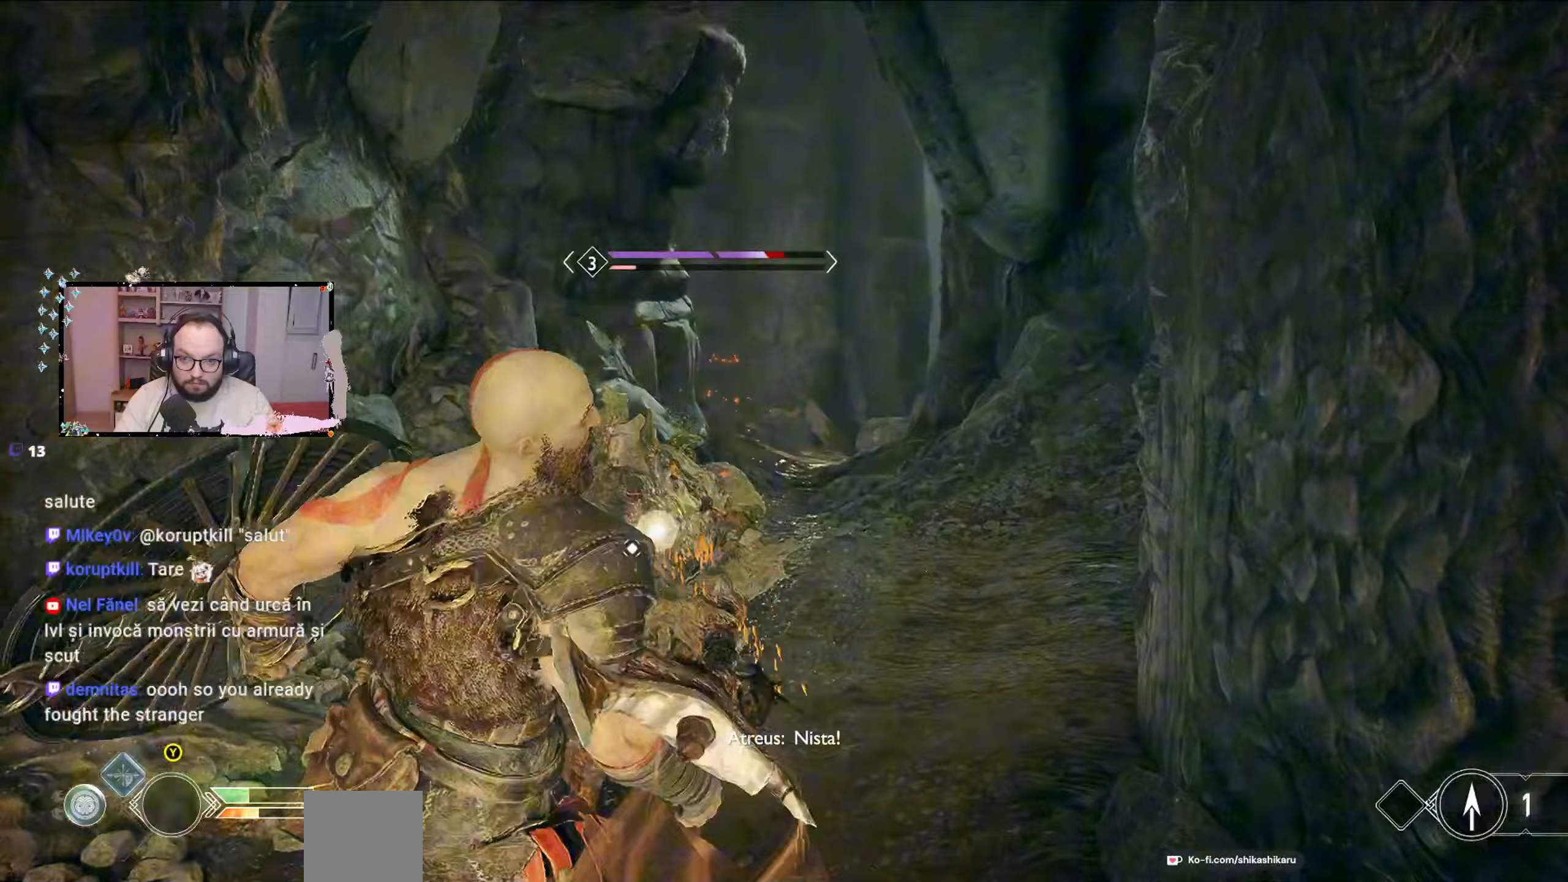
{"buttons": ["L1"], "left_stick": "center", "right_stick": "center", "events": [[67, "X", "down"], [133, "X", "up"], [233, "X", "down"], [367, "X", "up"], [433, "L1", "down"]]}
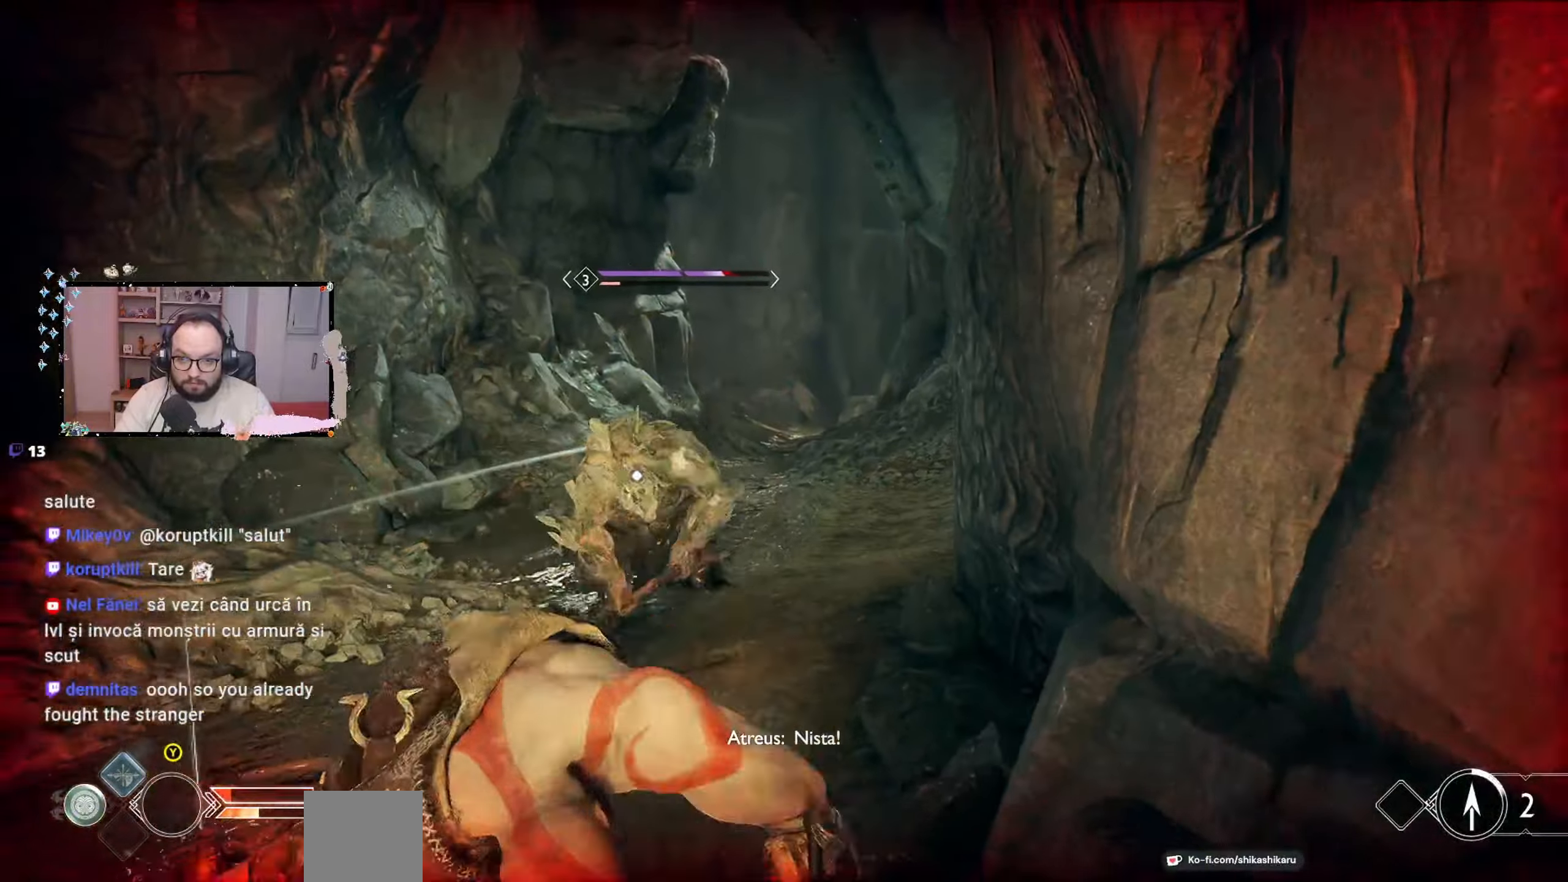
{"buttons": [], "left_stick": "down-left", "right_stick": "center", "events": [[33, "L1", "up"], [233, "left_stick", "down-left"]]}
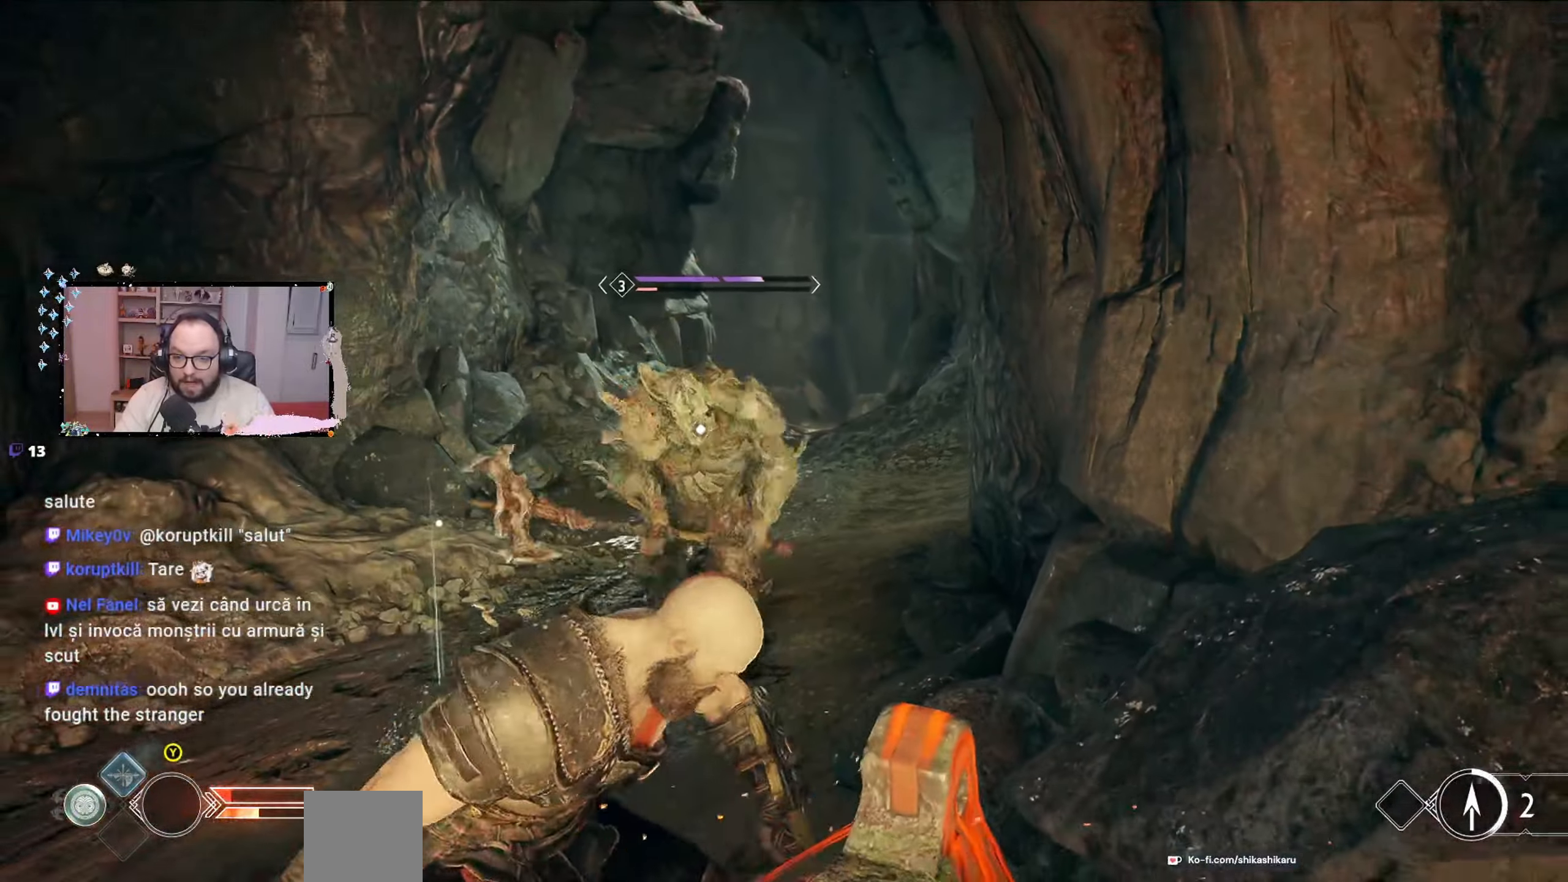
{"buttons": ["B"], "left_stick": "down-left", "right_stick": "center", "events": [[333, "B", "down"], [400, "B", "up"], [467, "B", "down"]]}
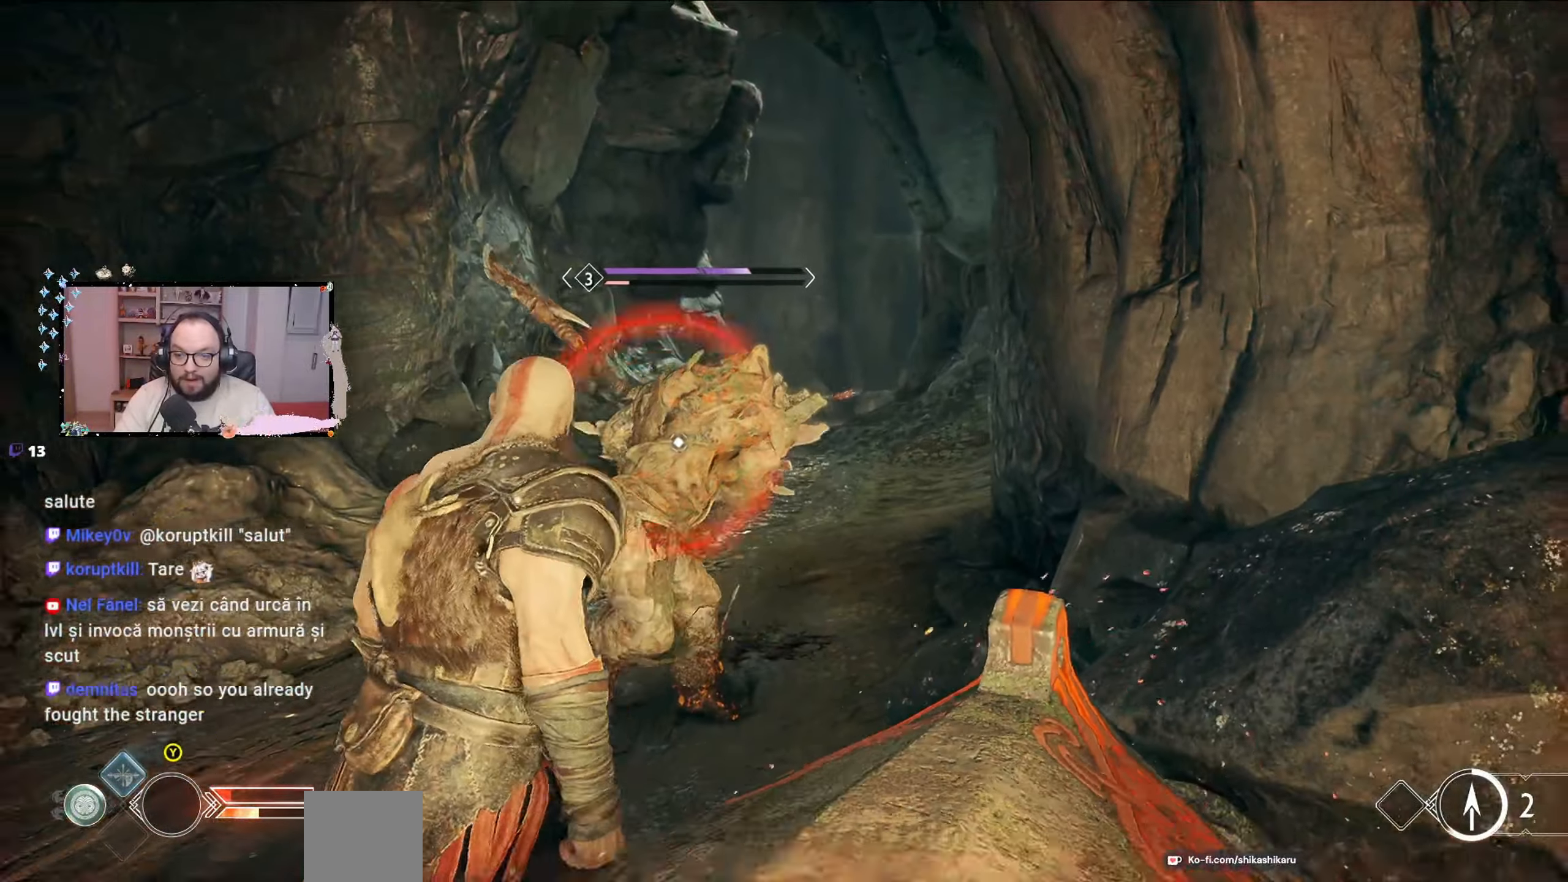
{"buttons": ["A"], "left_stick": "down-left", "right_stick": "center", "events": [[67, "B", "up"], [367, "A", "down"]]}
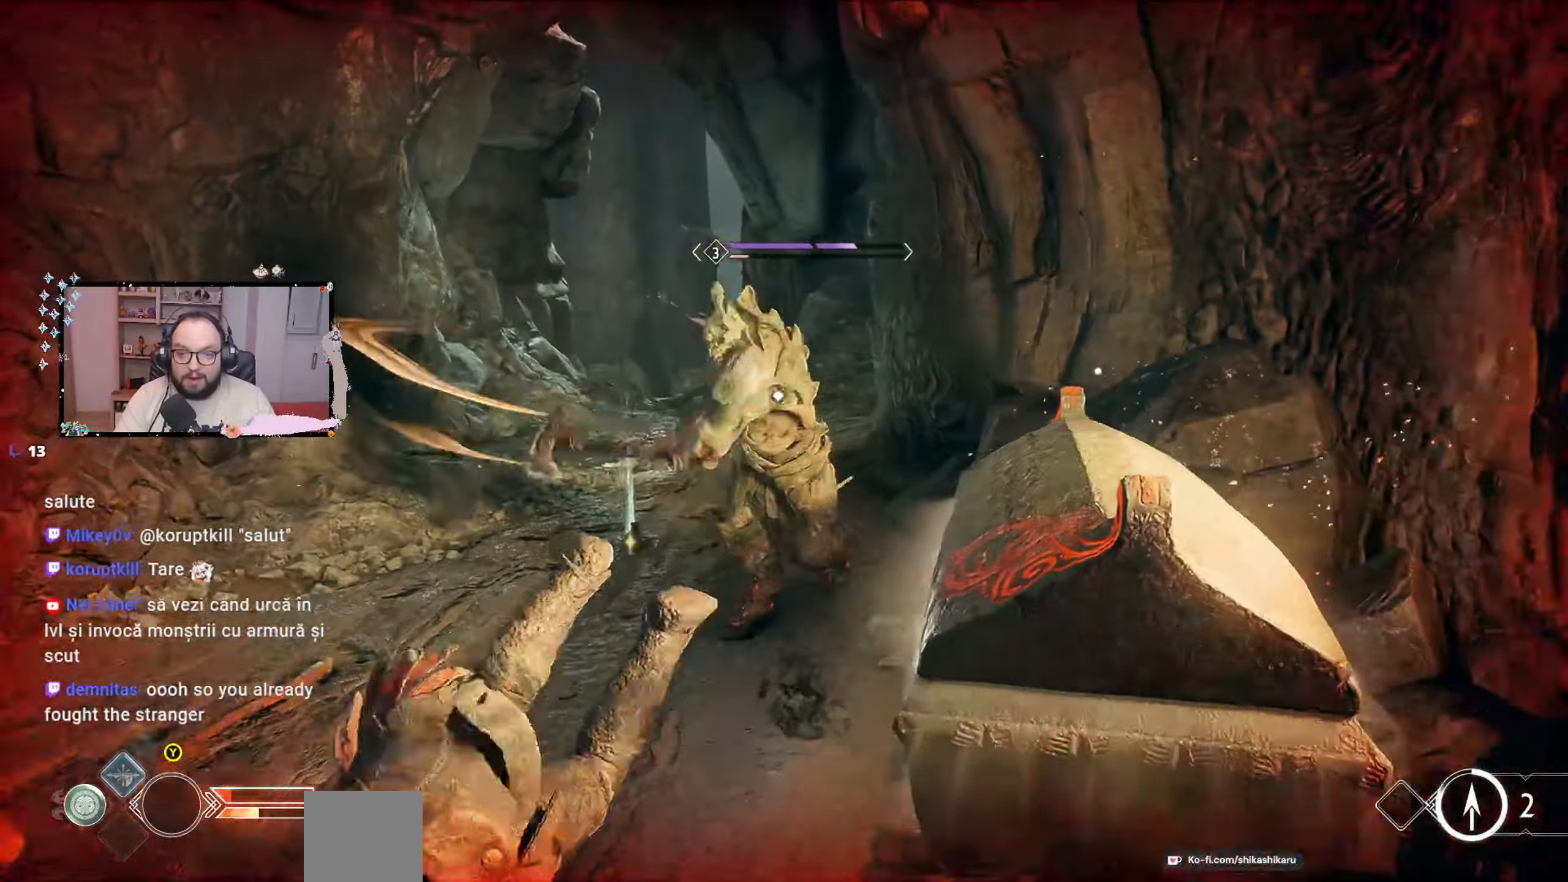
{"buttons": [], "left_stick": "down", "right_stick": "center"}
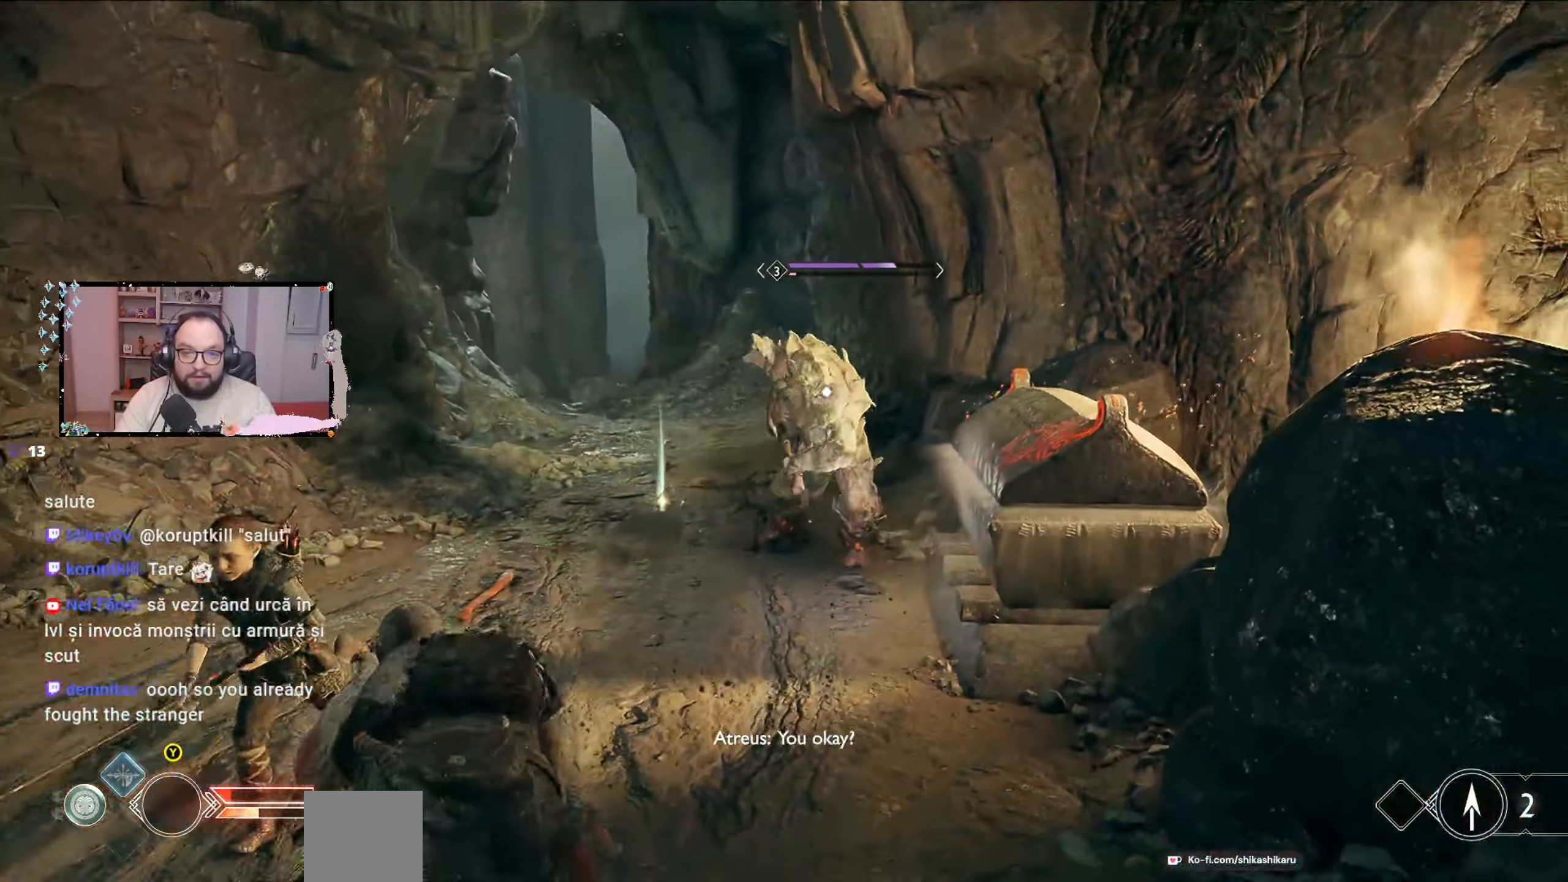
{"buttons": [], "left_stick": "down", "right_stick": "center", "events": [[333, "Y", "down"], [500, "Y", "up"]]}
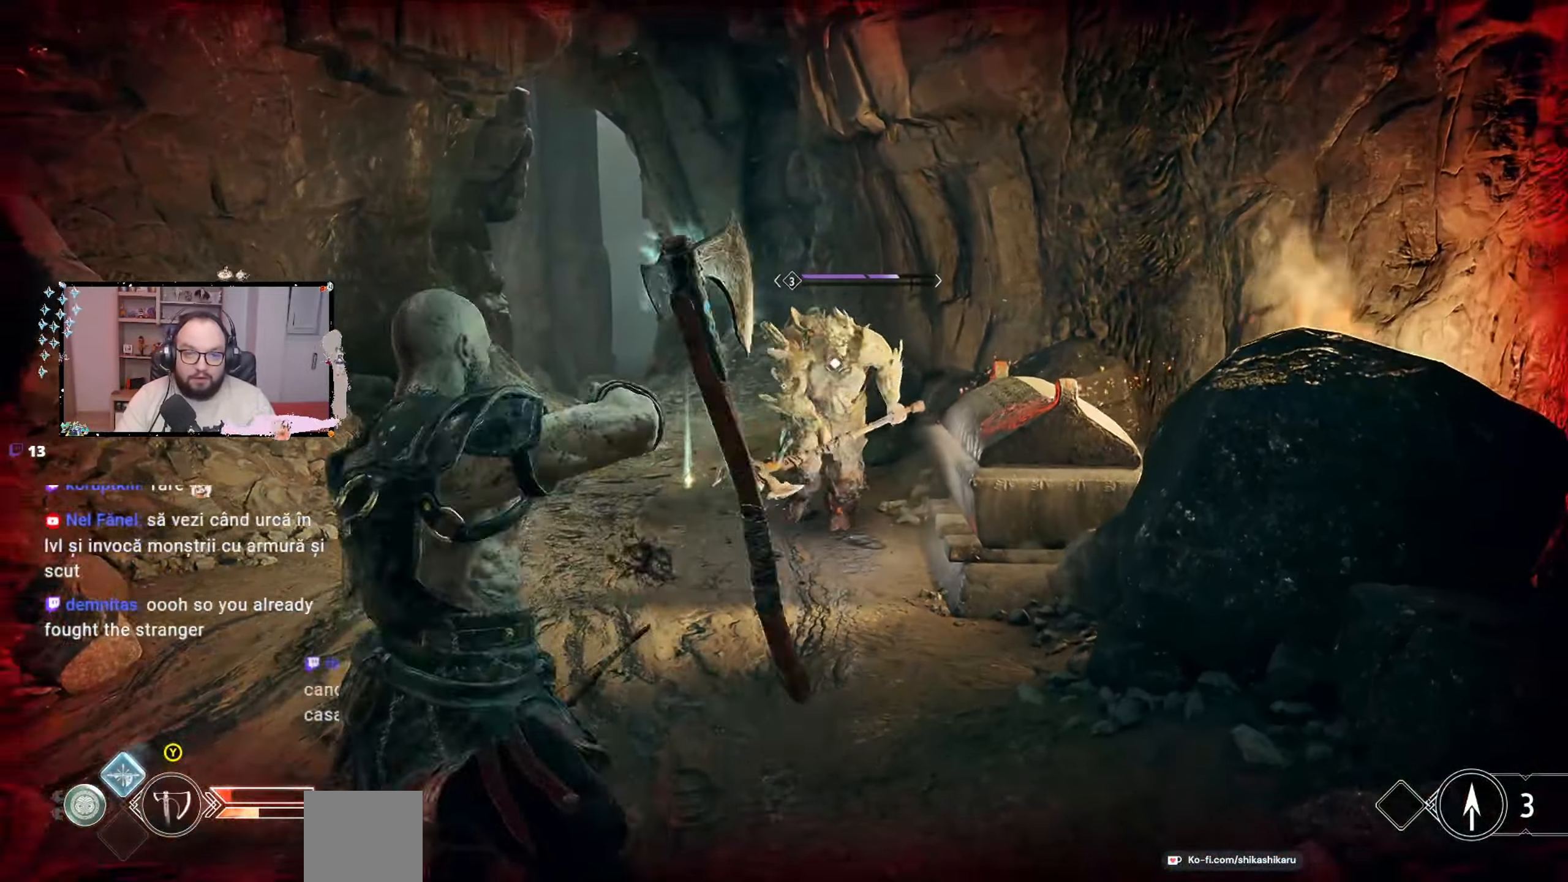
{"buttons": ["L2", "R2"], "left_stick": "right", "right_stick": "center", "events": [[67, "Y", "down"], [233, "left_stick", "down-left"], [300, "Y", "up"], [400, "L2", "down"], [433, "R2", "down"], [433, "left_stick", "down-right"], [500, "left_stick", "right"]]}
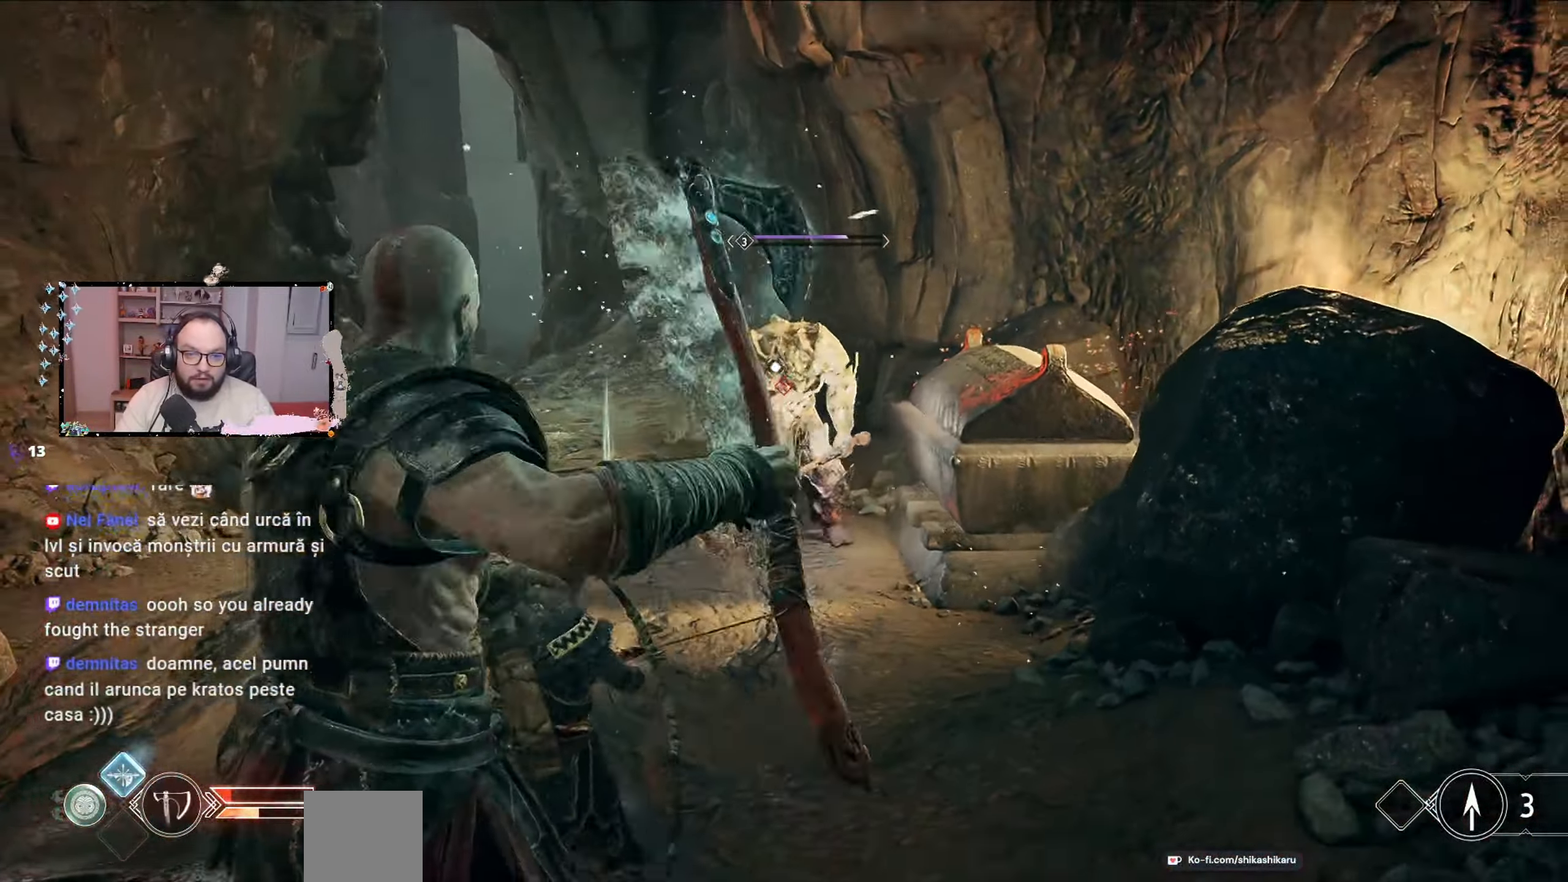
{"buttons": ["L2", "R2"], "left_stick": "up", "right_stick": "center", "events": [[100, "R2", "up"], [100, "left_stick", "up-right"], [267, "R2", "down"], [267, "left_stick", "up"]]}
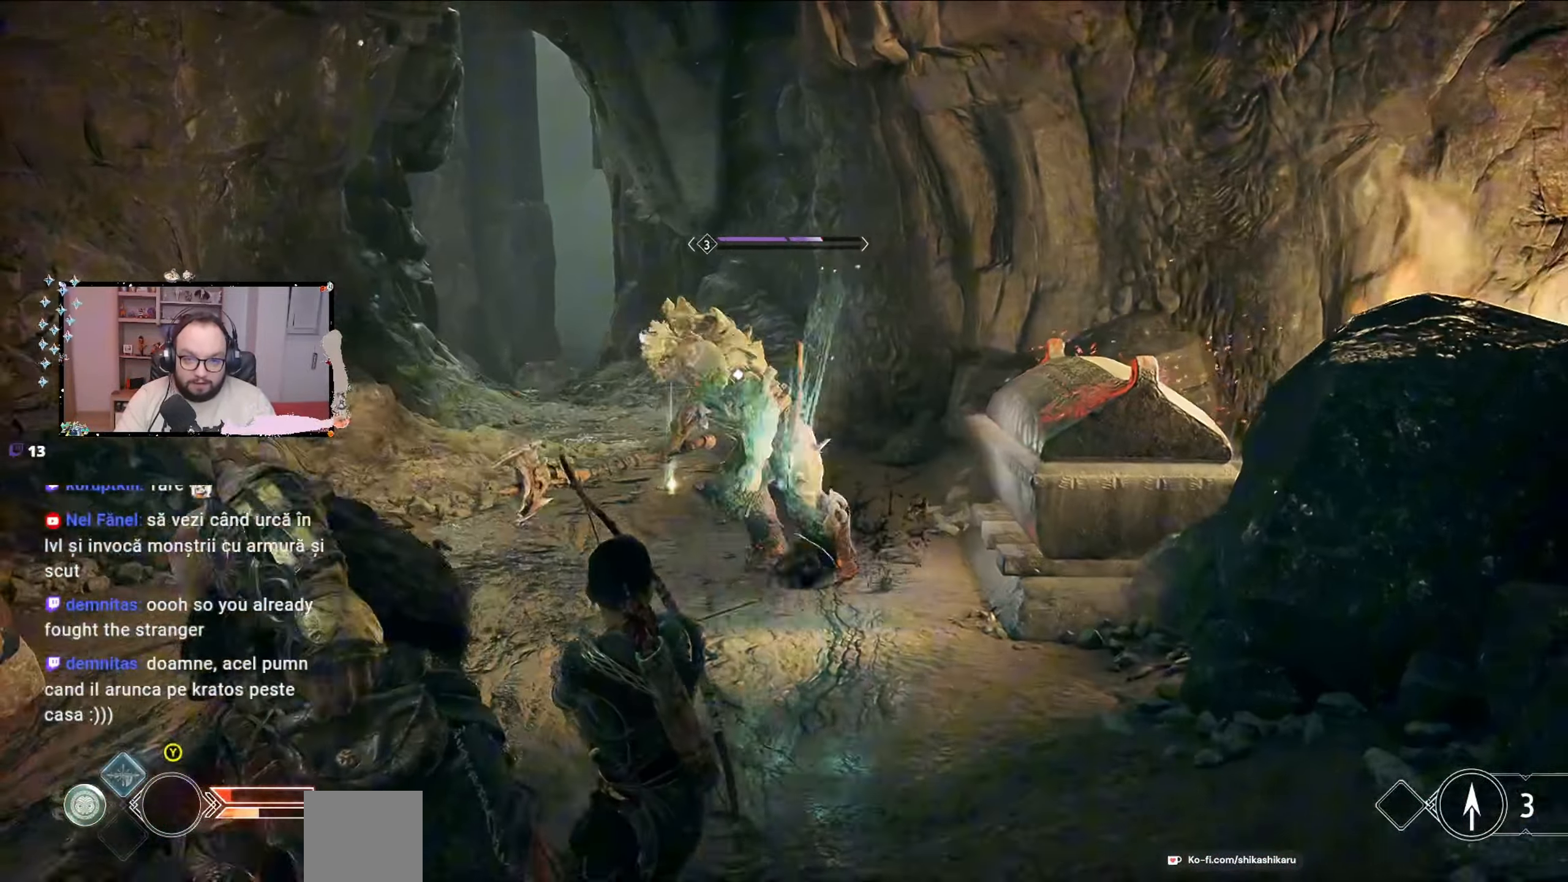
{"buttons": ["Y"], "left_stick": "left", "right_stick": "center", "events": [[233, "R2", "up"], [300, "L2", "up"], [300, "left_stick", "left"], [467, "Y", "down"]]}
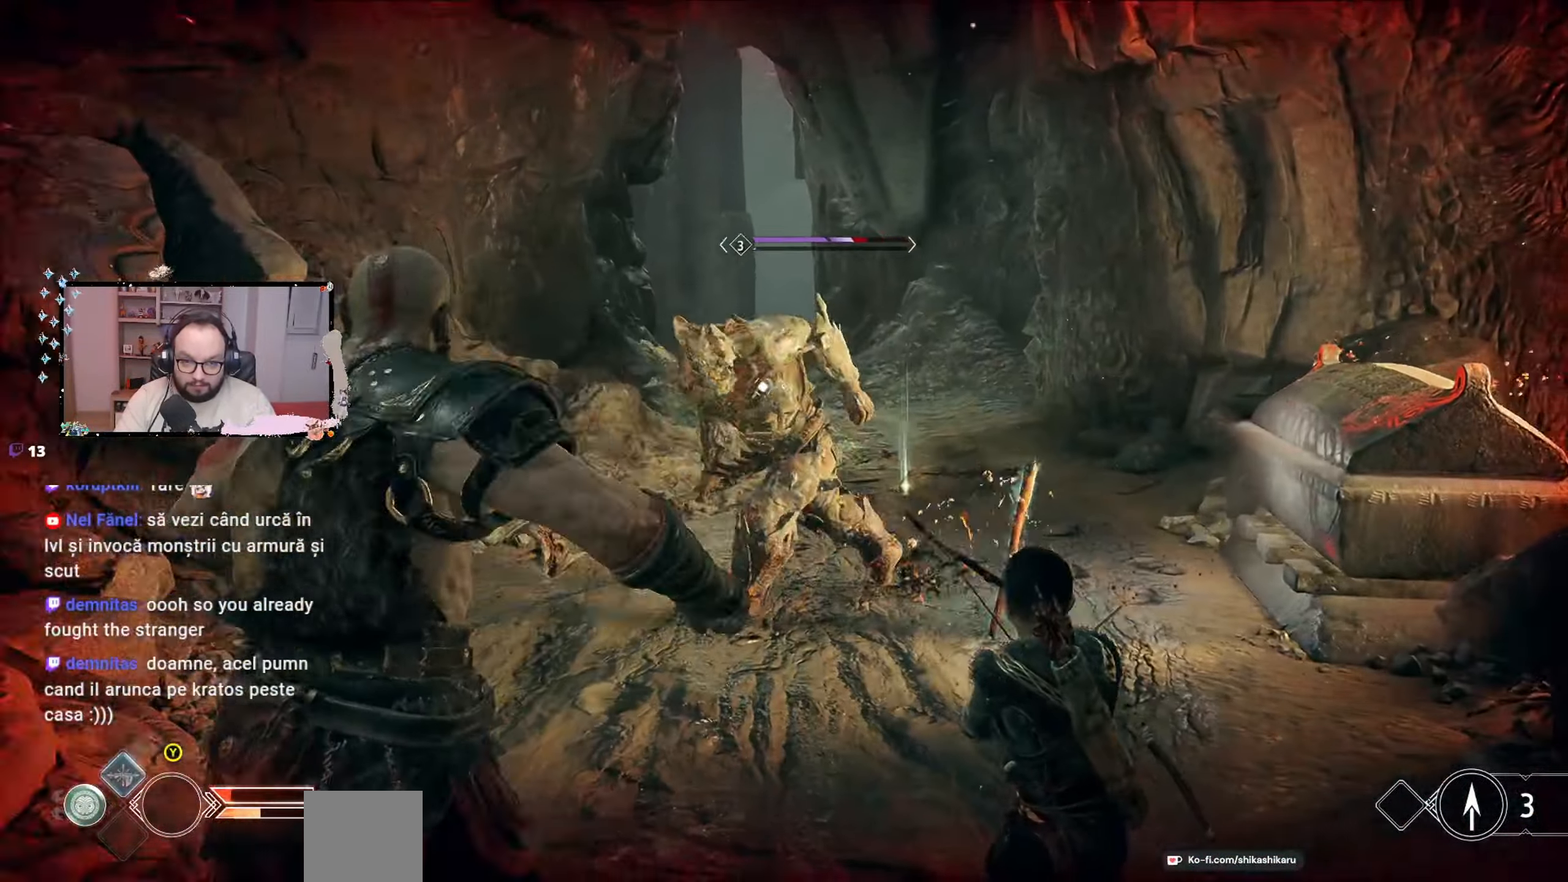
{"buttons": [], "left_stick": "up-right", "right_stick": "center", "events": [[167, "Y", "up"], [333, "Y", "down"], [333, "left_stick", "up"], [367, "Y", "up"], [433, "left_stick", "up-right"]]}
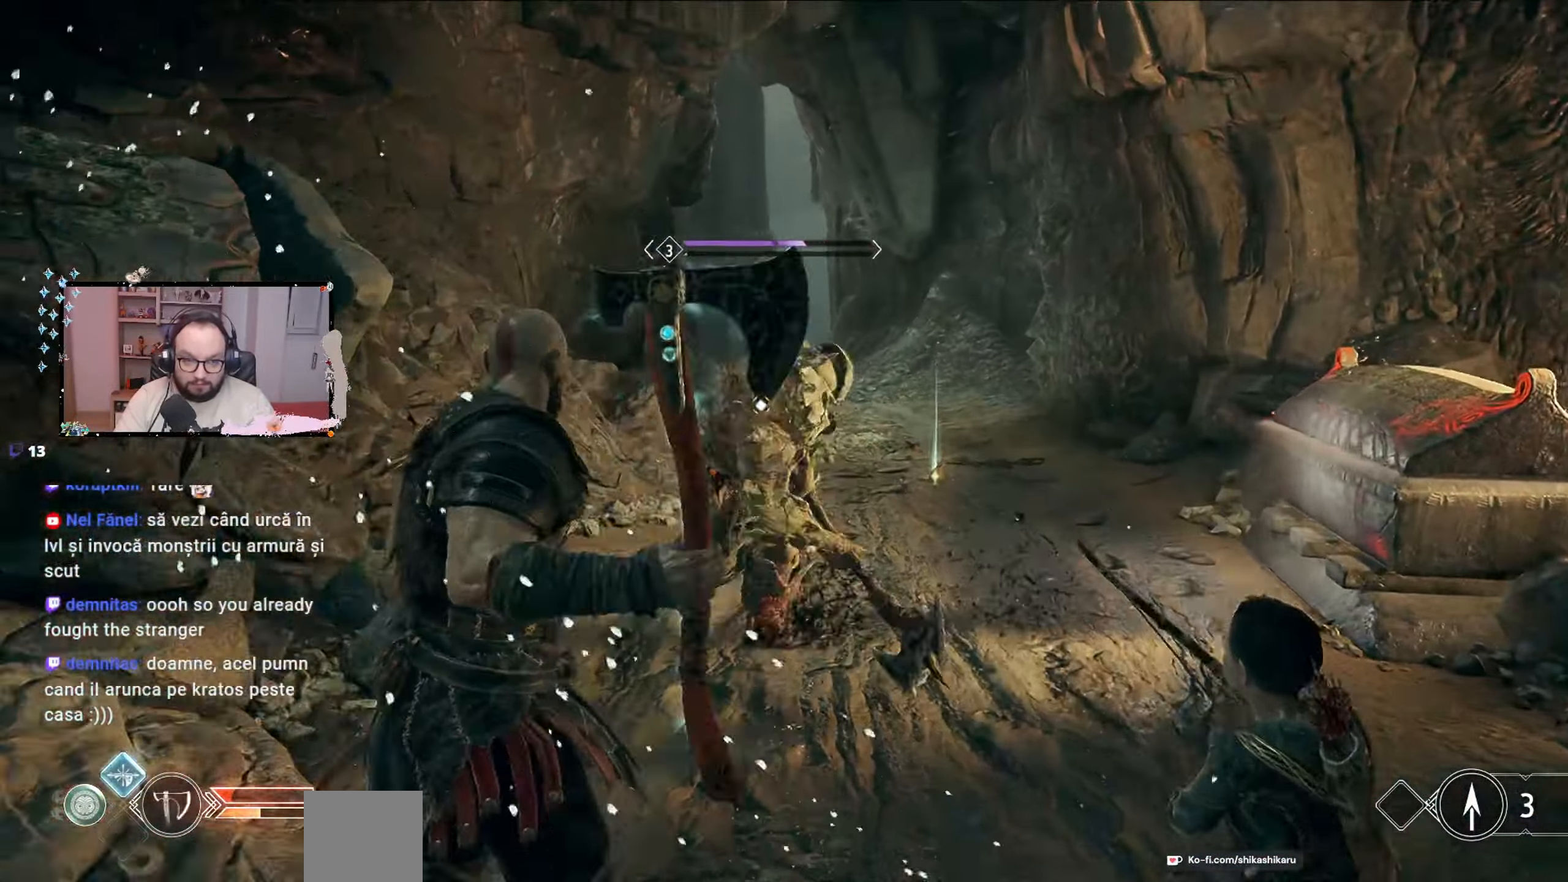
{"buttons": ["R1"], "left_stick": "up-right", "right_stick": "center", "events": [[67, "R1", "down"], [367, "R1", "up"], [400, "R1", "down"]]}
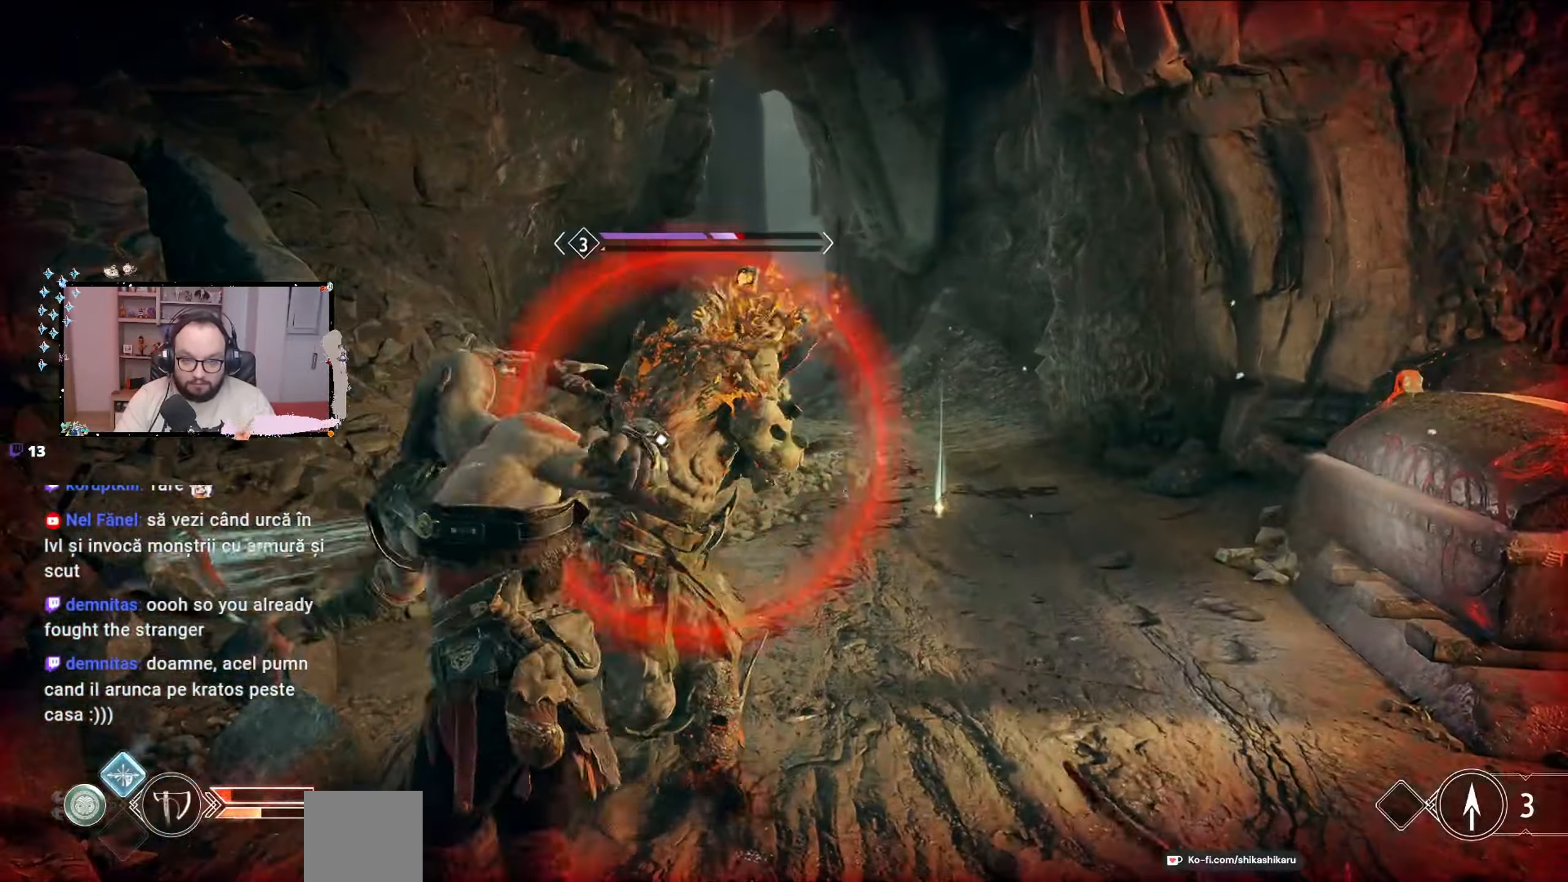
{"buttons": ["B"], "left_stick": "up-right", "right_stick": "center", "events": [[67, "R1", "up"], [167, "R1", "down"], [267, "R1", "up"], [433, "B", "down"], [467, "B", "up"], [500, "B", "down"]]}
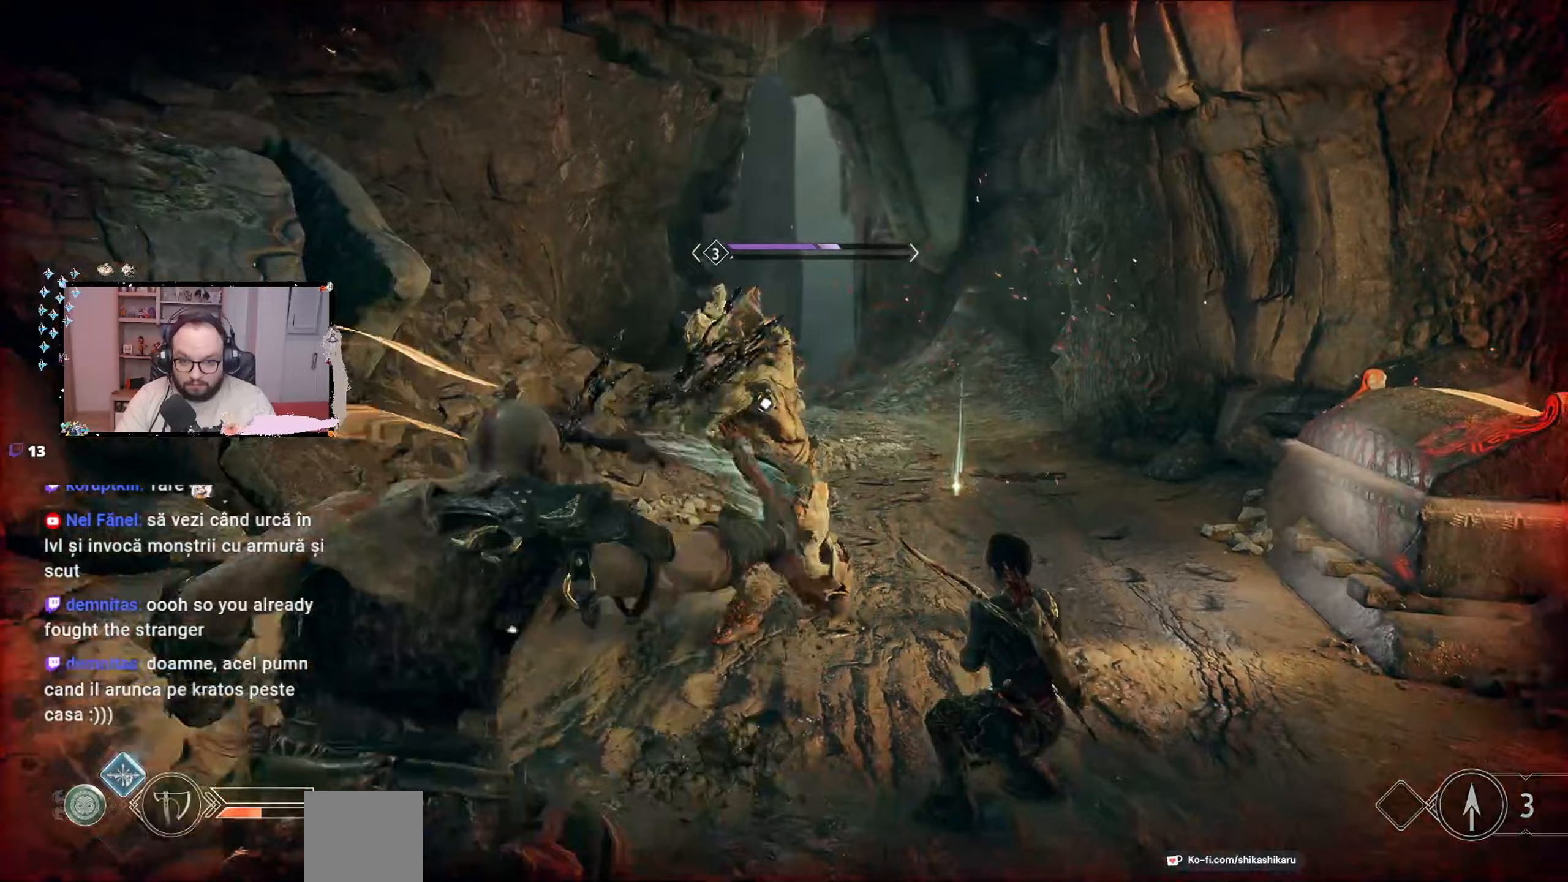
{"buttons": [], "left_stick": "up-right", "right_stick": "center", "events": [[133, "B", "up"]]}
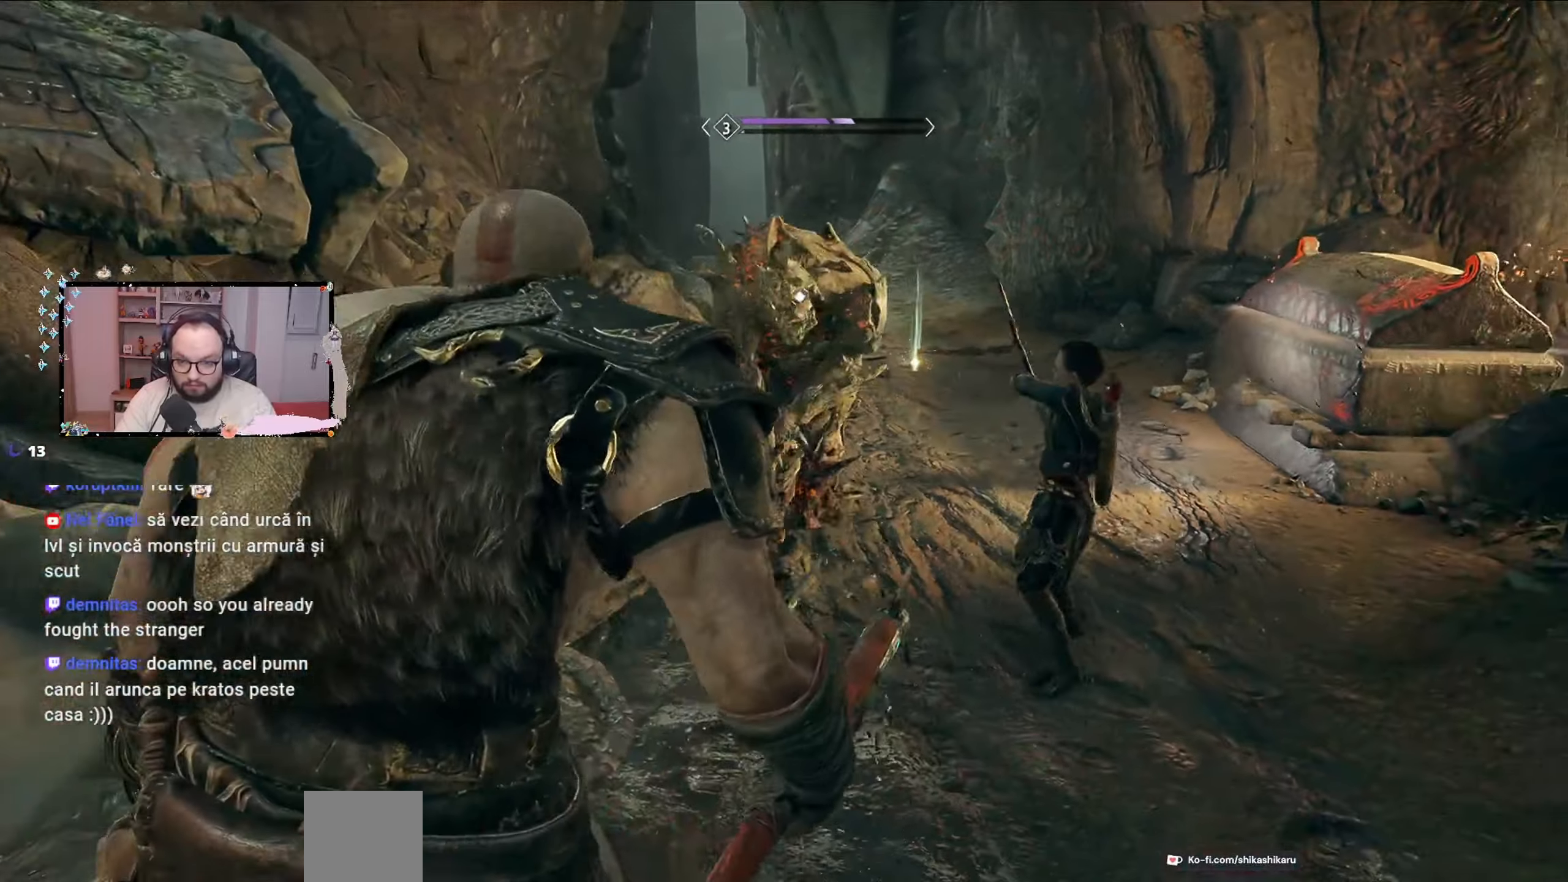
{"buttons": [], "left_stick": "up-right", "right_stick": "center", "events": []}
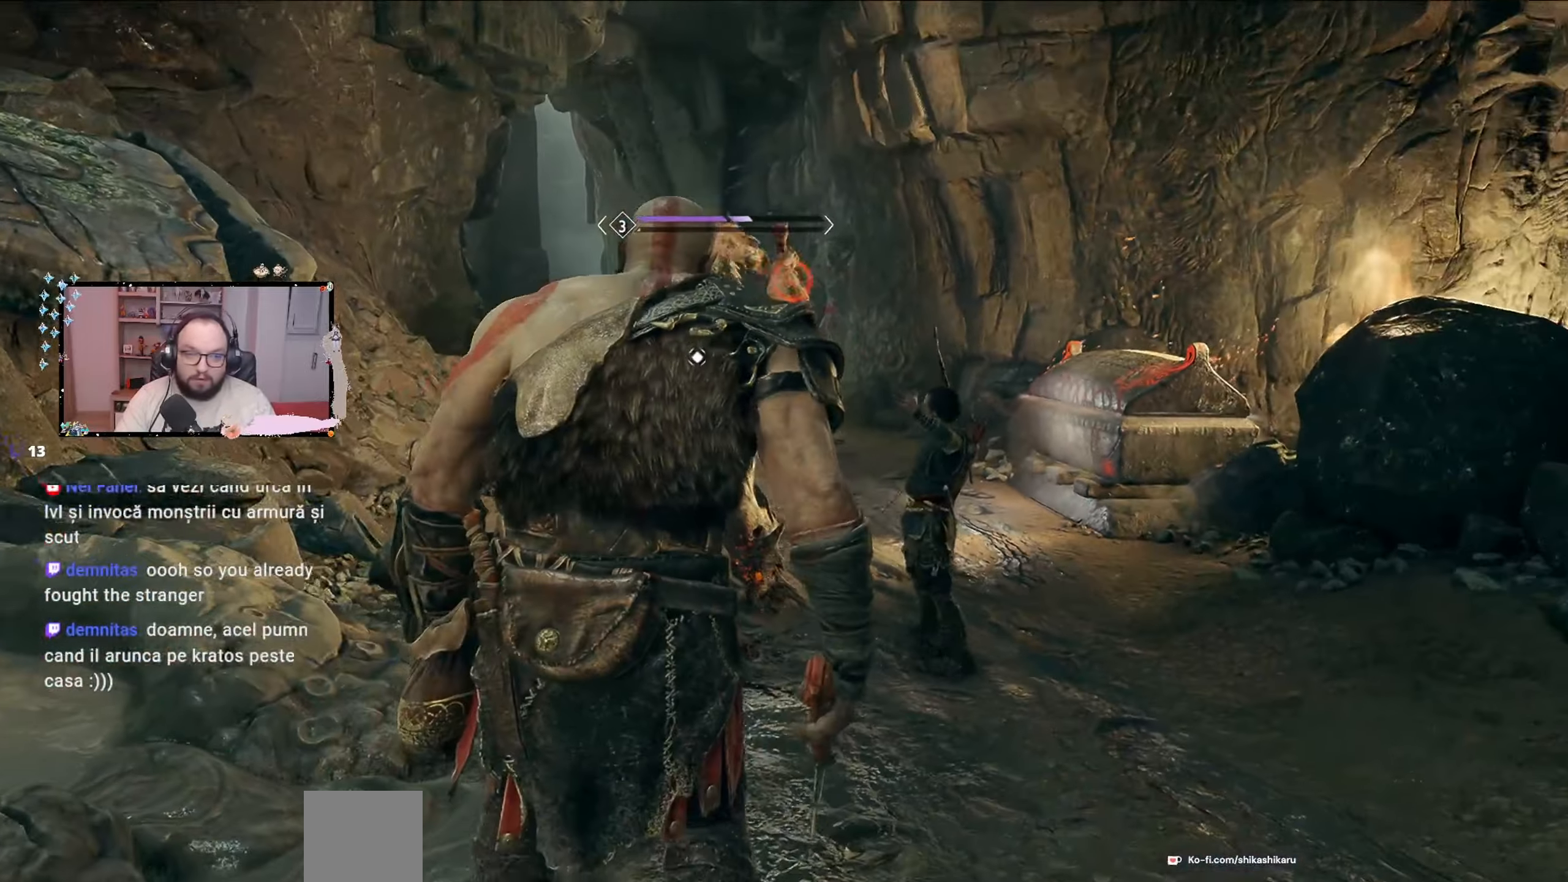
{"buttons": [], "left_stick": "center", "right_stick": "center", "events": [[400, "left_stick", "center"]]}
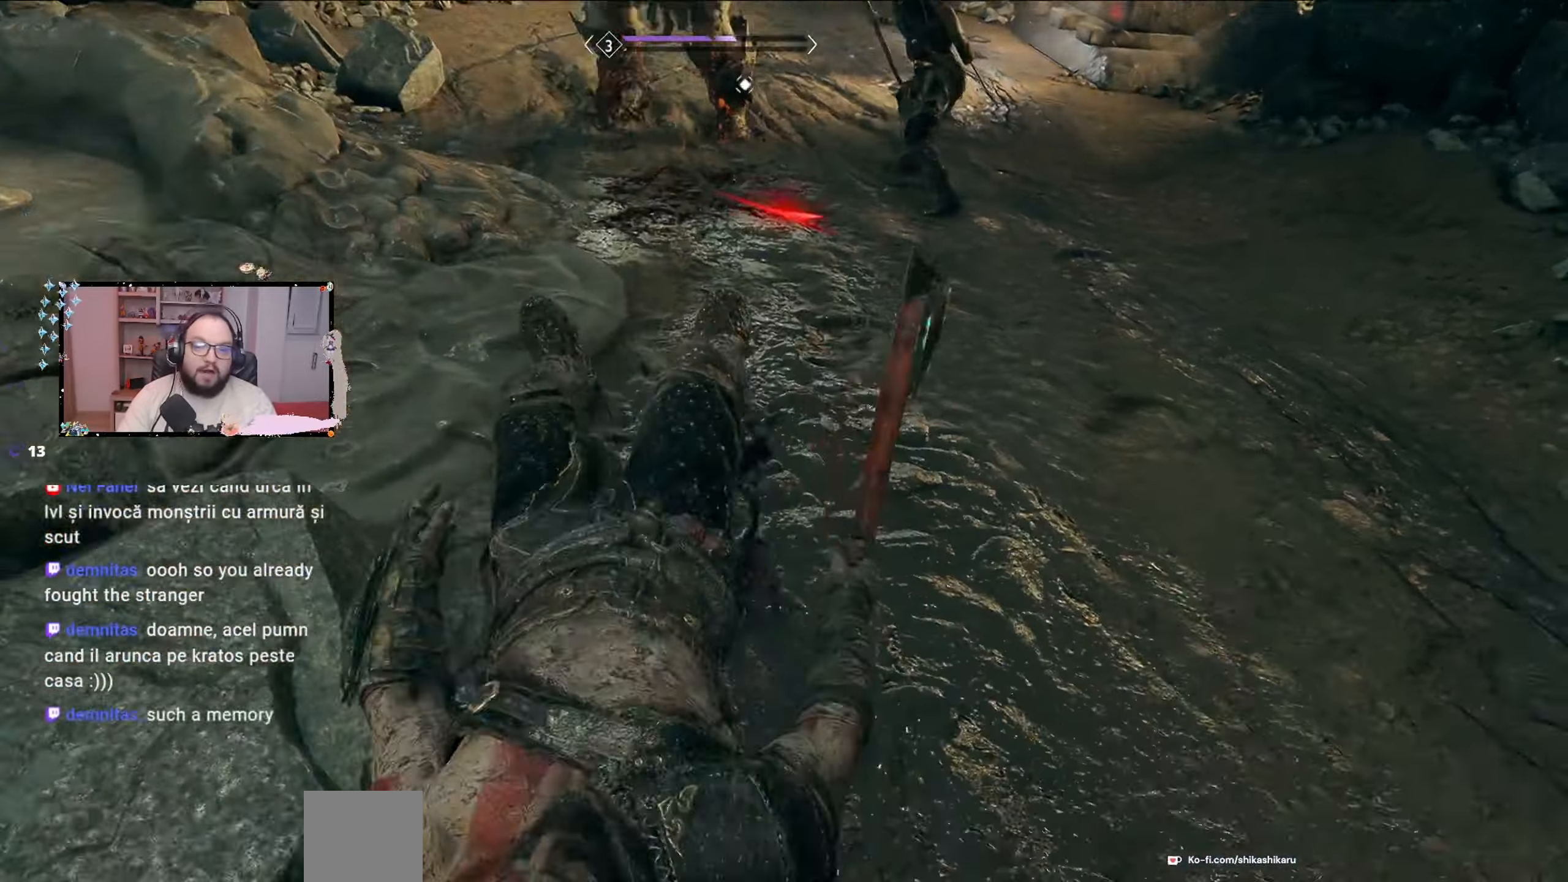
{"buttons": [], "left_stick": "center", "right_stick": "center", "events": []}
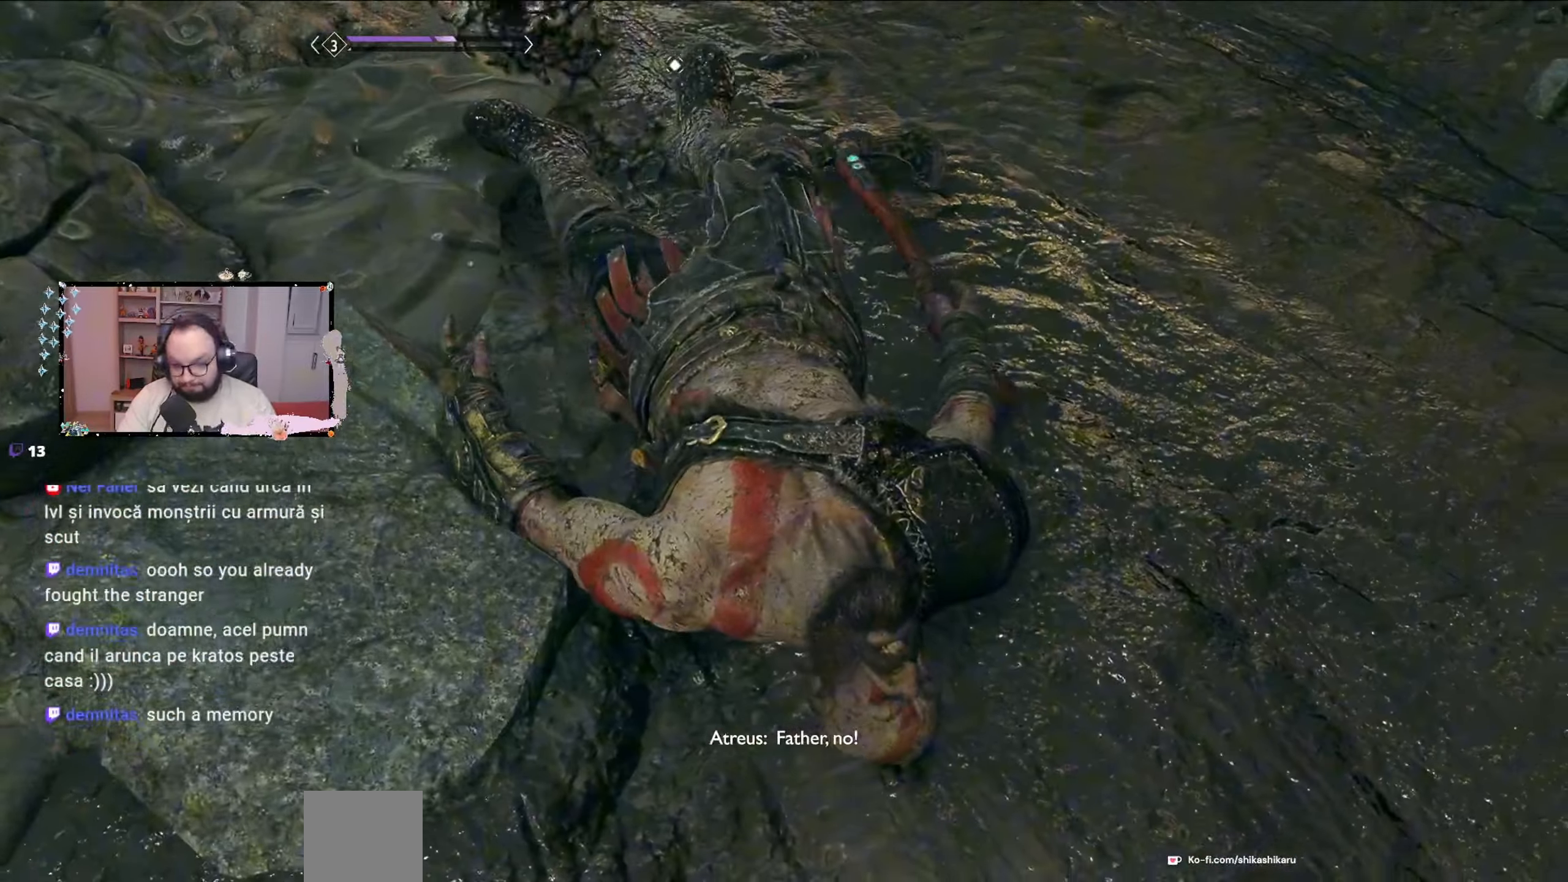
{"buttons": [], "left_stick": "center", "right_stick": "center", "events": []}
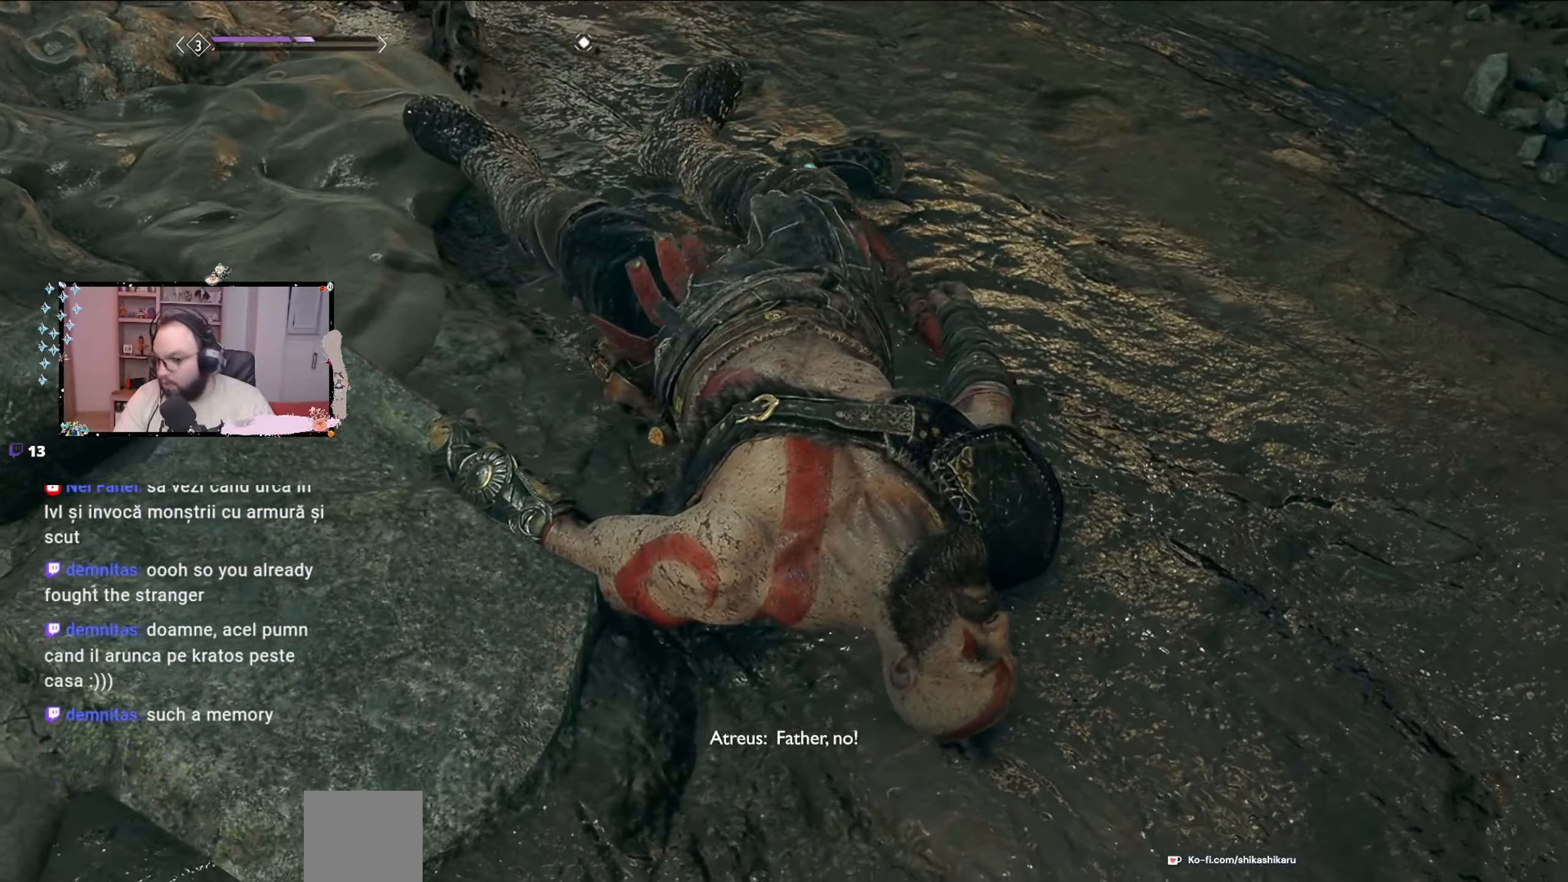
{"buttons": [], "left_stick": "center", "right_stick": "center", "events": []}